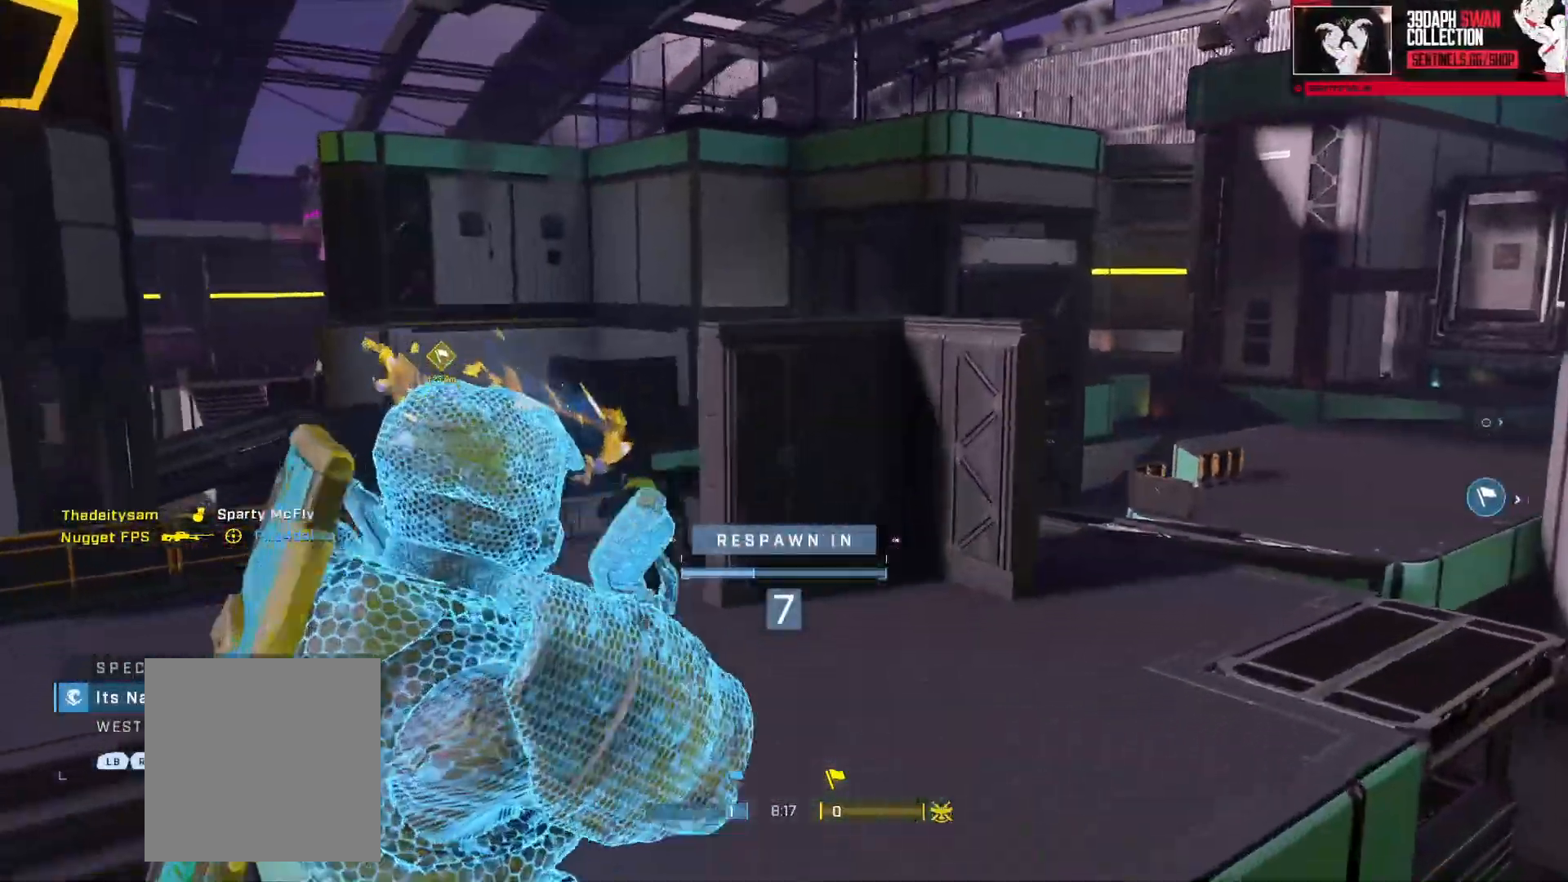
Gameplay with a controller (Xbox layout); each line is a JSON object with the inputs held at the frame after it. "events" lists button and stick changes between this image and that frame as [ms after this image, input, new state], when the widget could be followed in between.
{"buttons": [], "left_stick": "center", "right_stick": "center", "events": []}
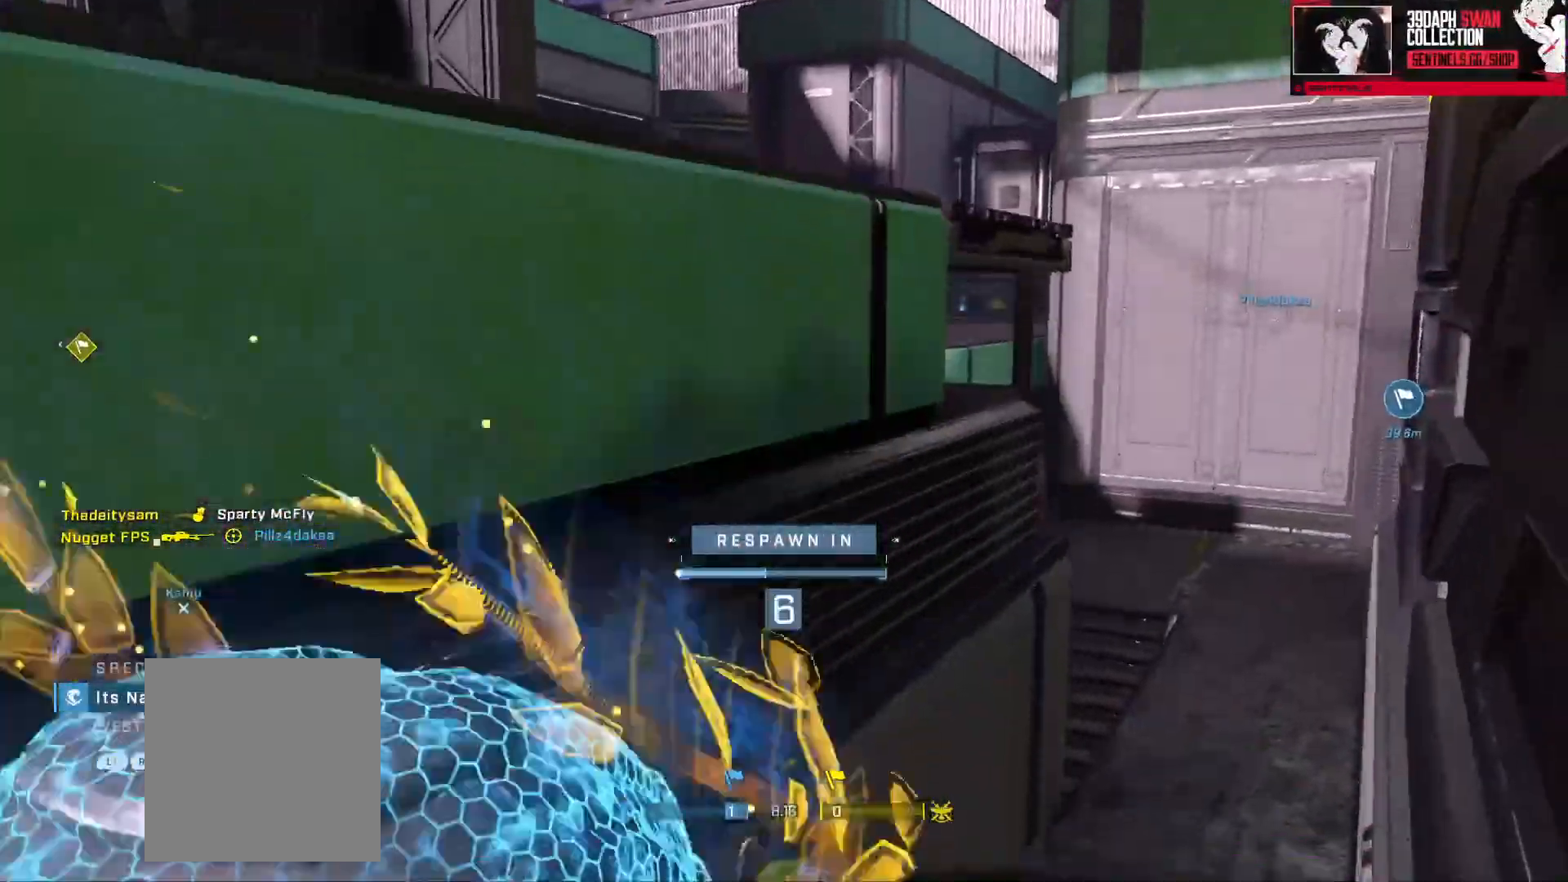
{"buttons": ["SELECT"], "left_stick": "center", "right_stick": "center", "events": [[434, "SELECT", "down"]]}
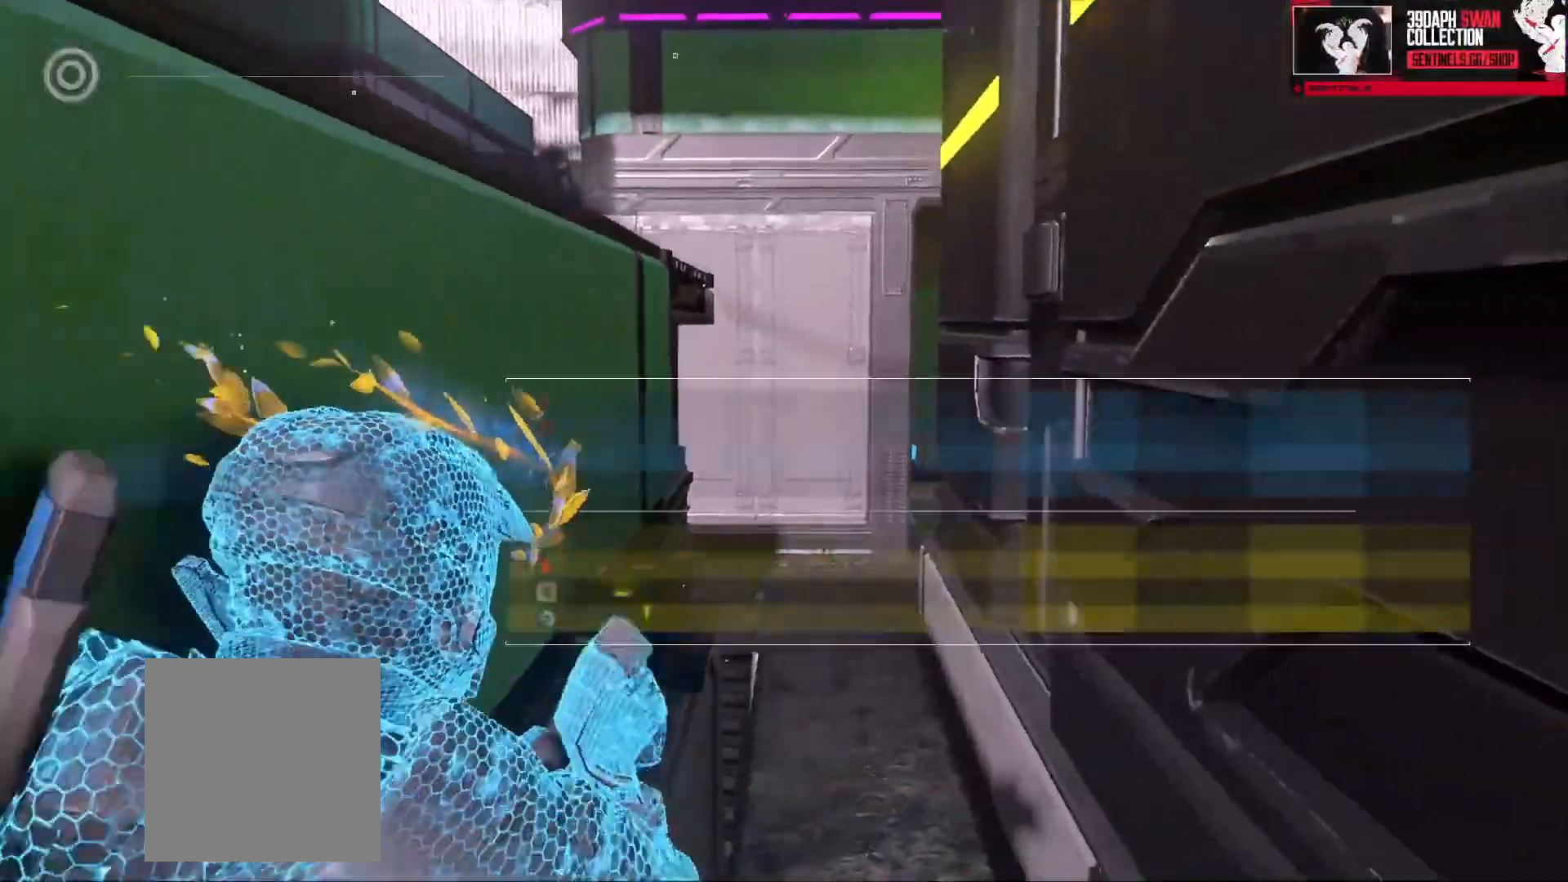
{"buttons": ["SELECT"], "left_stick": "center", "right_stick": "center", "events": []}
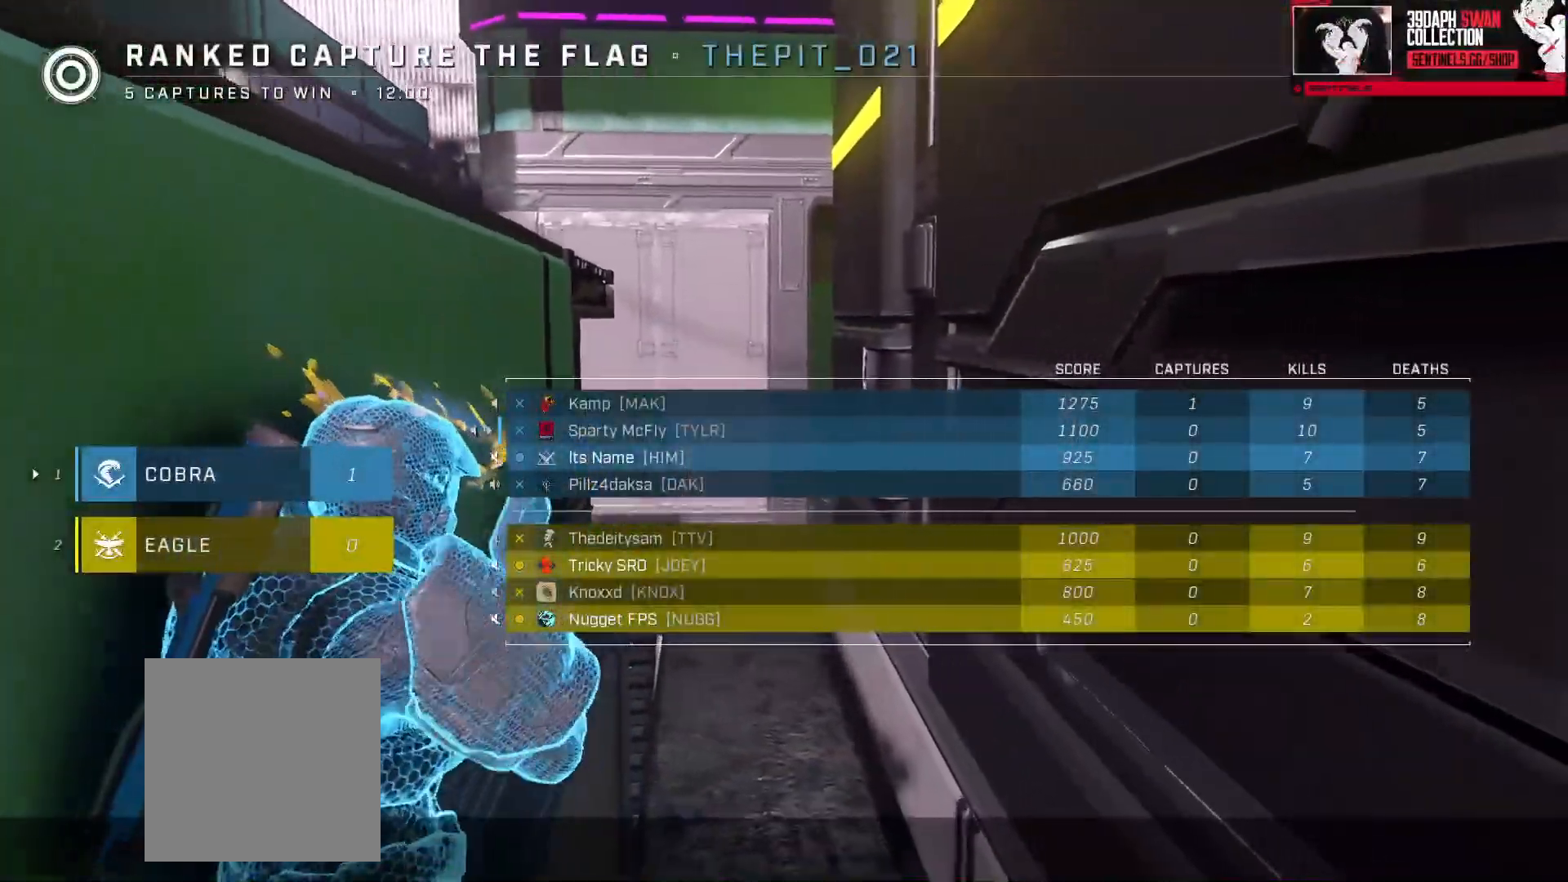
{"buttons": ["SELECT"], "left_stick": "center", "right_stick": "center", "events": []}
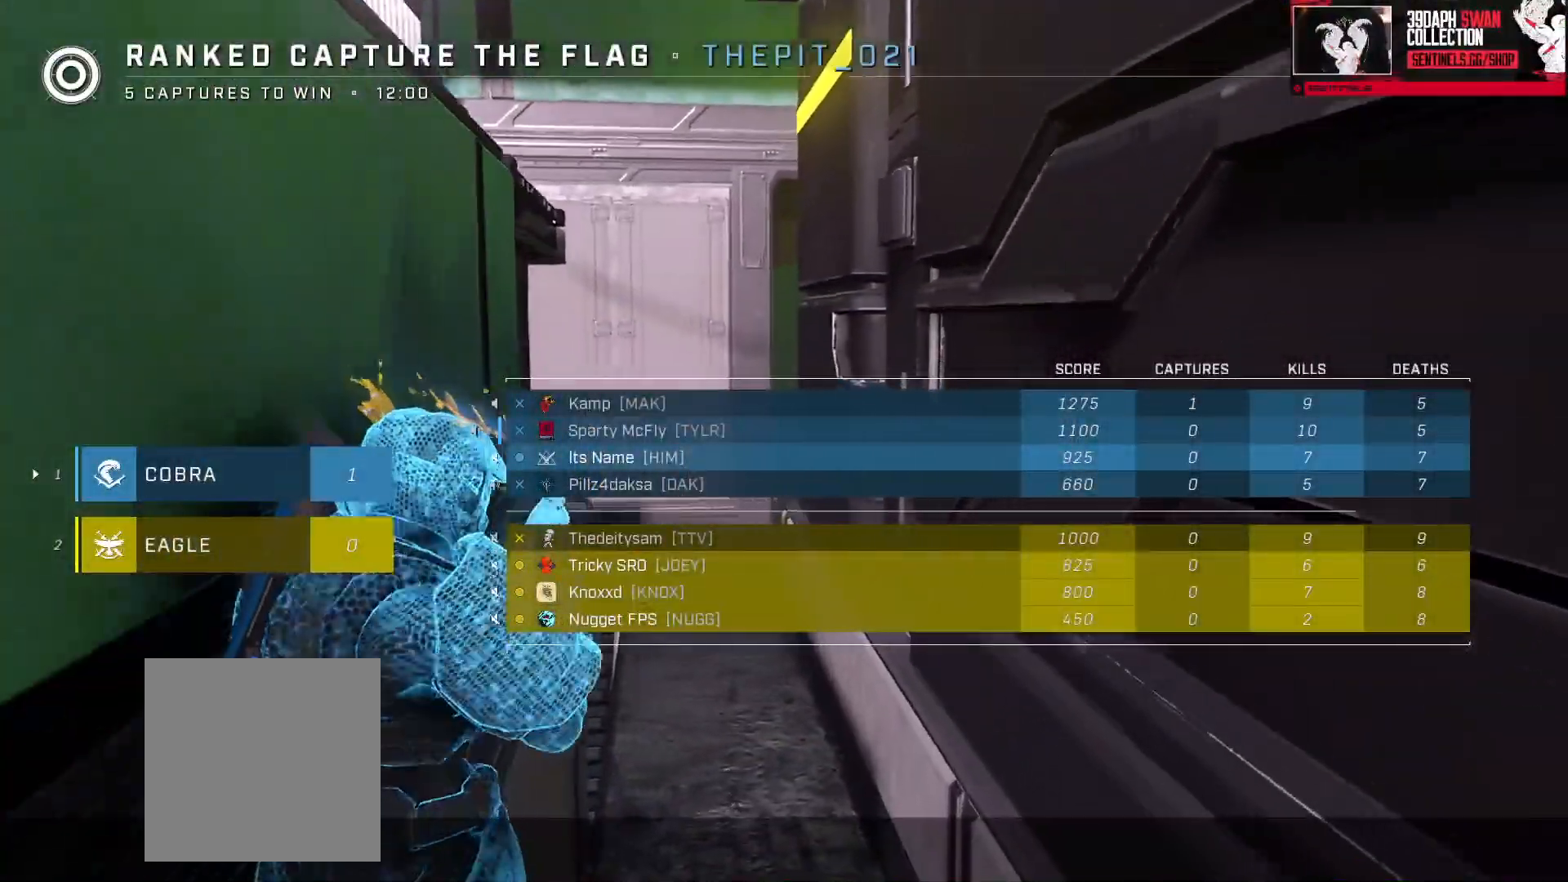
{"buttons": ["R1"], "left_stick": "center", "right_stick": "center", "events": [[234, "SELECT", "up"], [467, "R1", "down"]]}
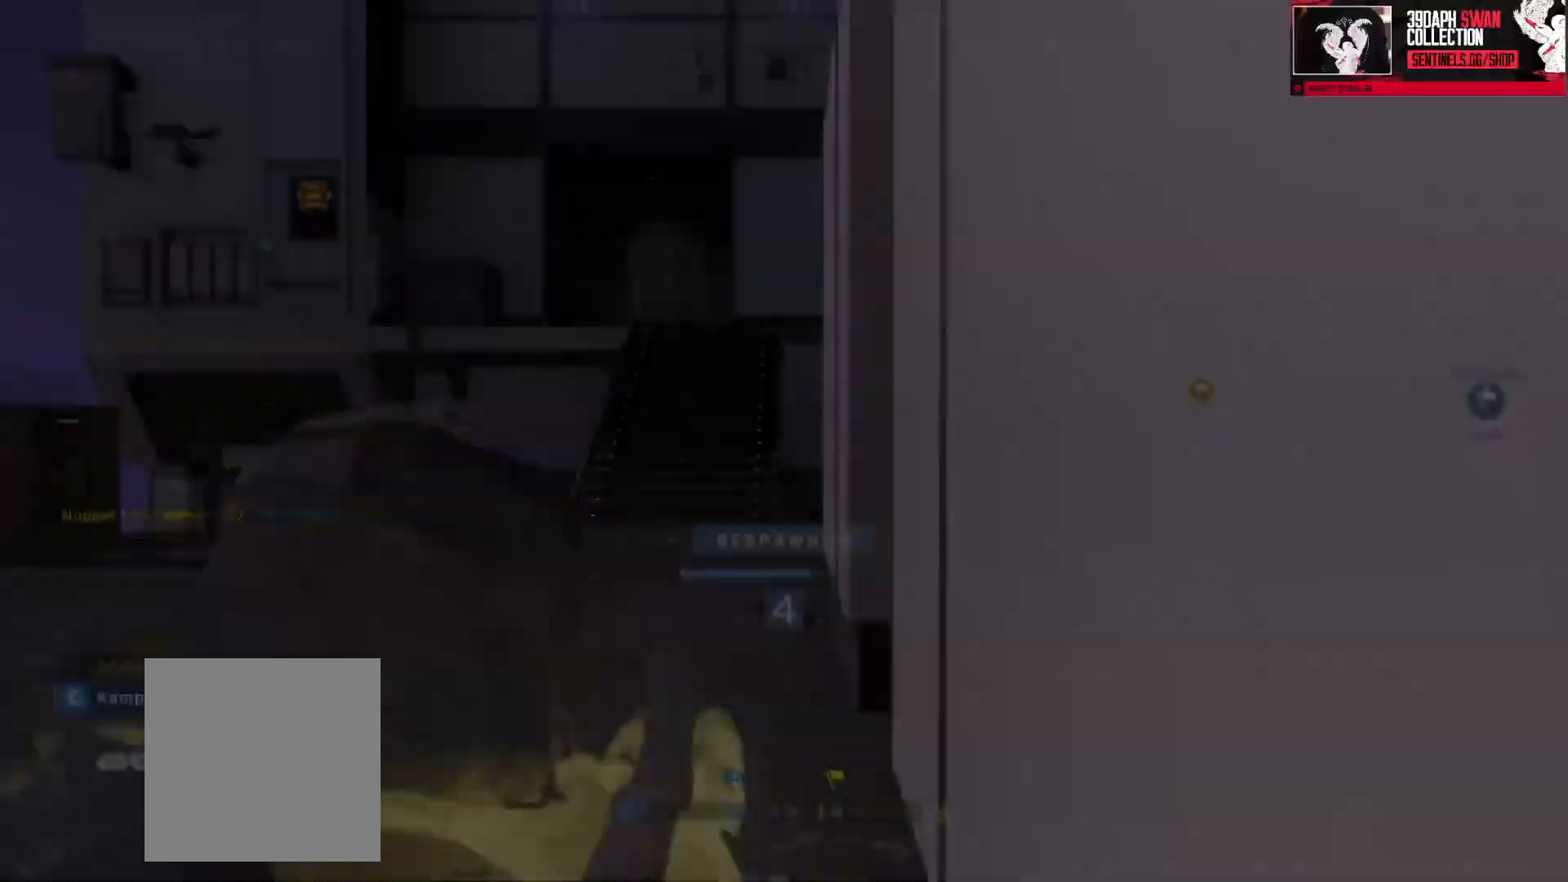
{"buttons": [], "left_stick": "center", "right_stick": "center", "events": [[116, "R1", "up"]]}
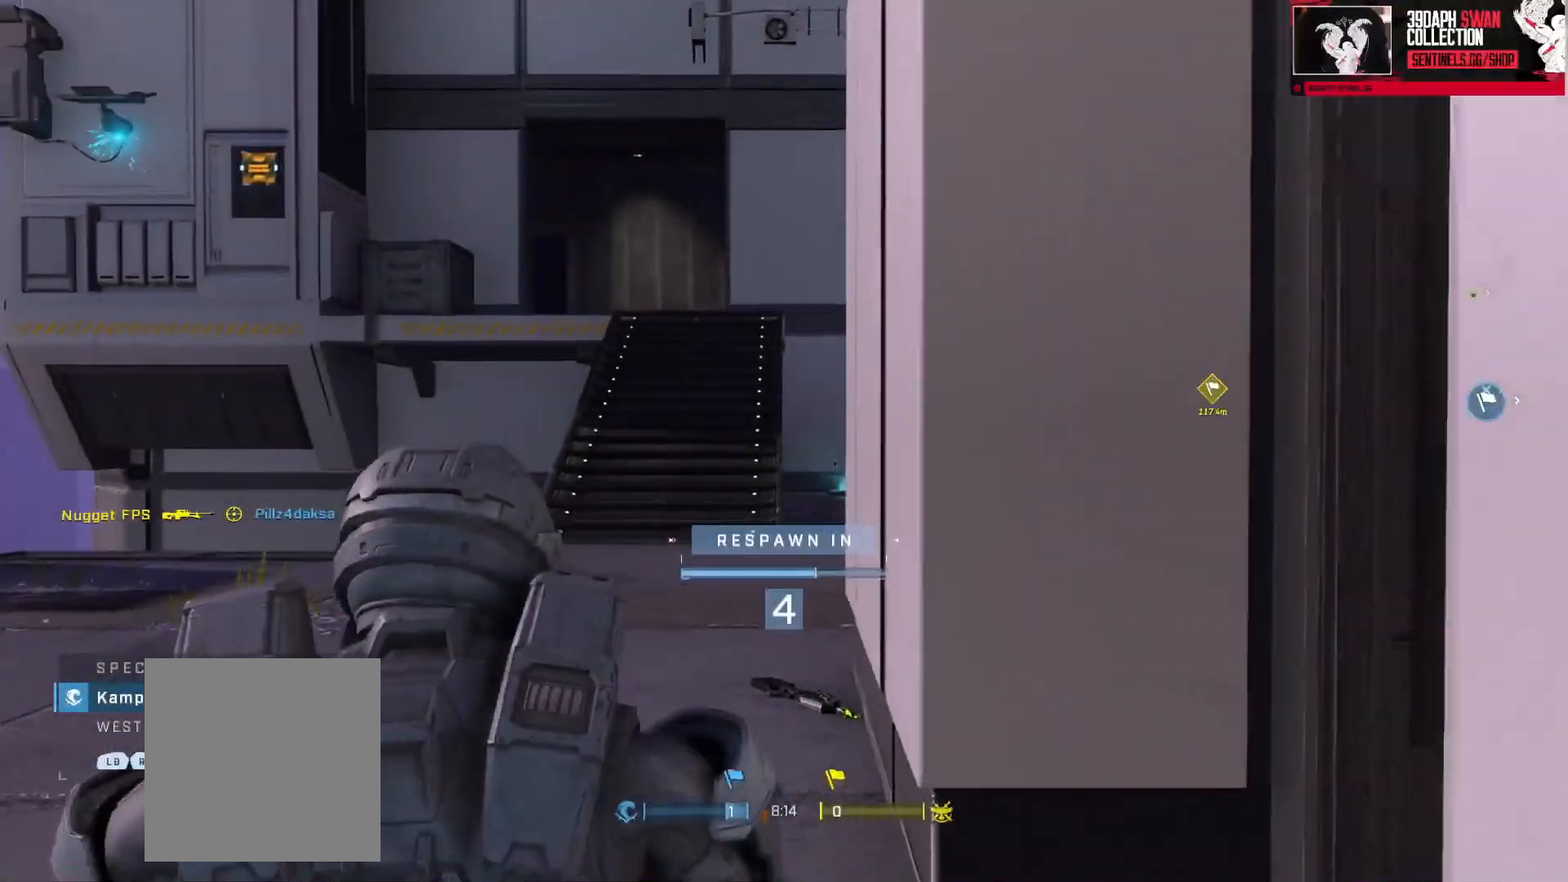
{"buttons": [], "left_stick": "center", "right_stick": "center", "events": [[384, "R1", "down"], [501, "R1", "up"]]}
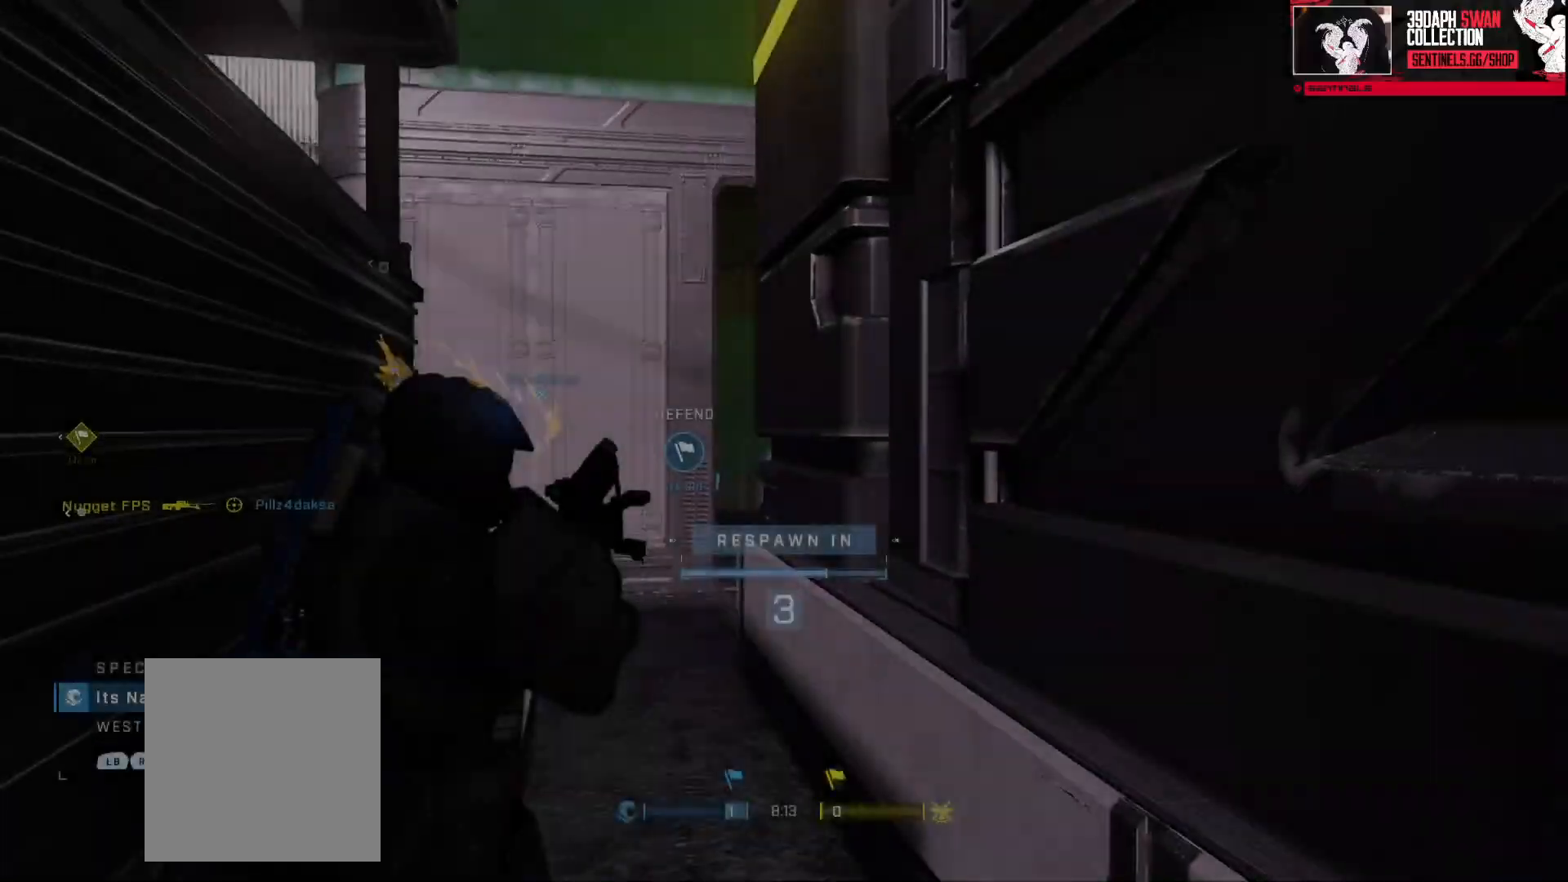
{"buttons": [], "left_stick": "up", "right_stick": "center", "events": [[33, "left_stick", "up"]]}
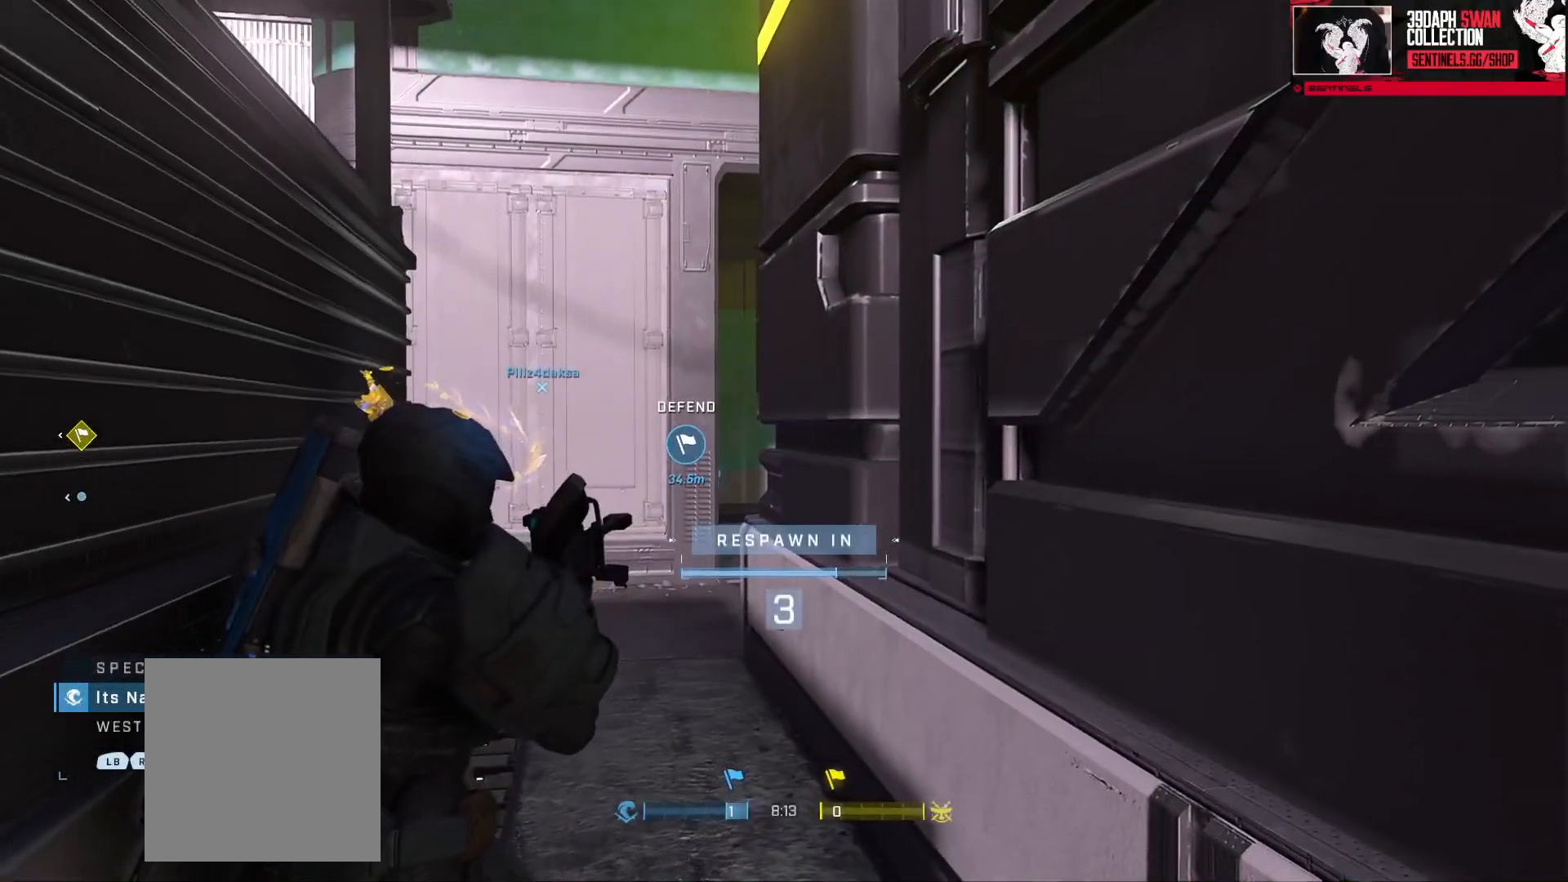
{"buttons": [], "left_stick": "up", "right_stick": "center", "events": [[117, "R1", "down"], [250, "R1", "up"]]}
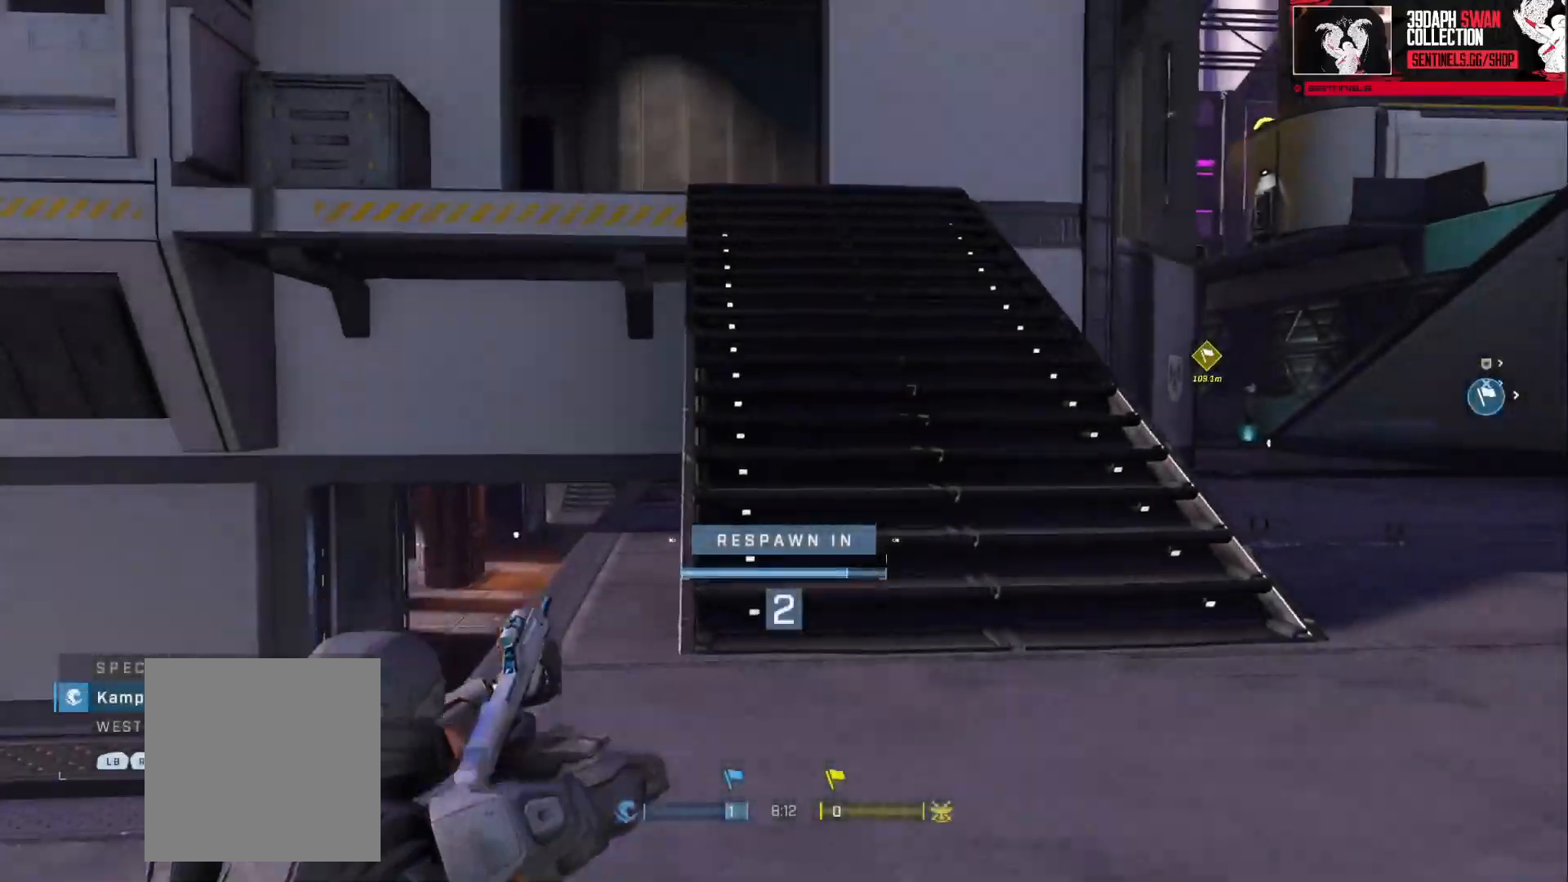
{"buttons": [], "left_stick": "up", "right_stick": "center", "events": []}
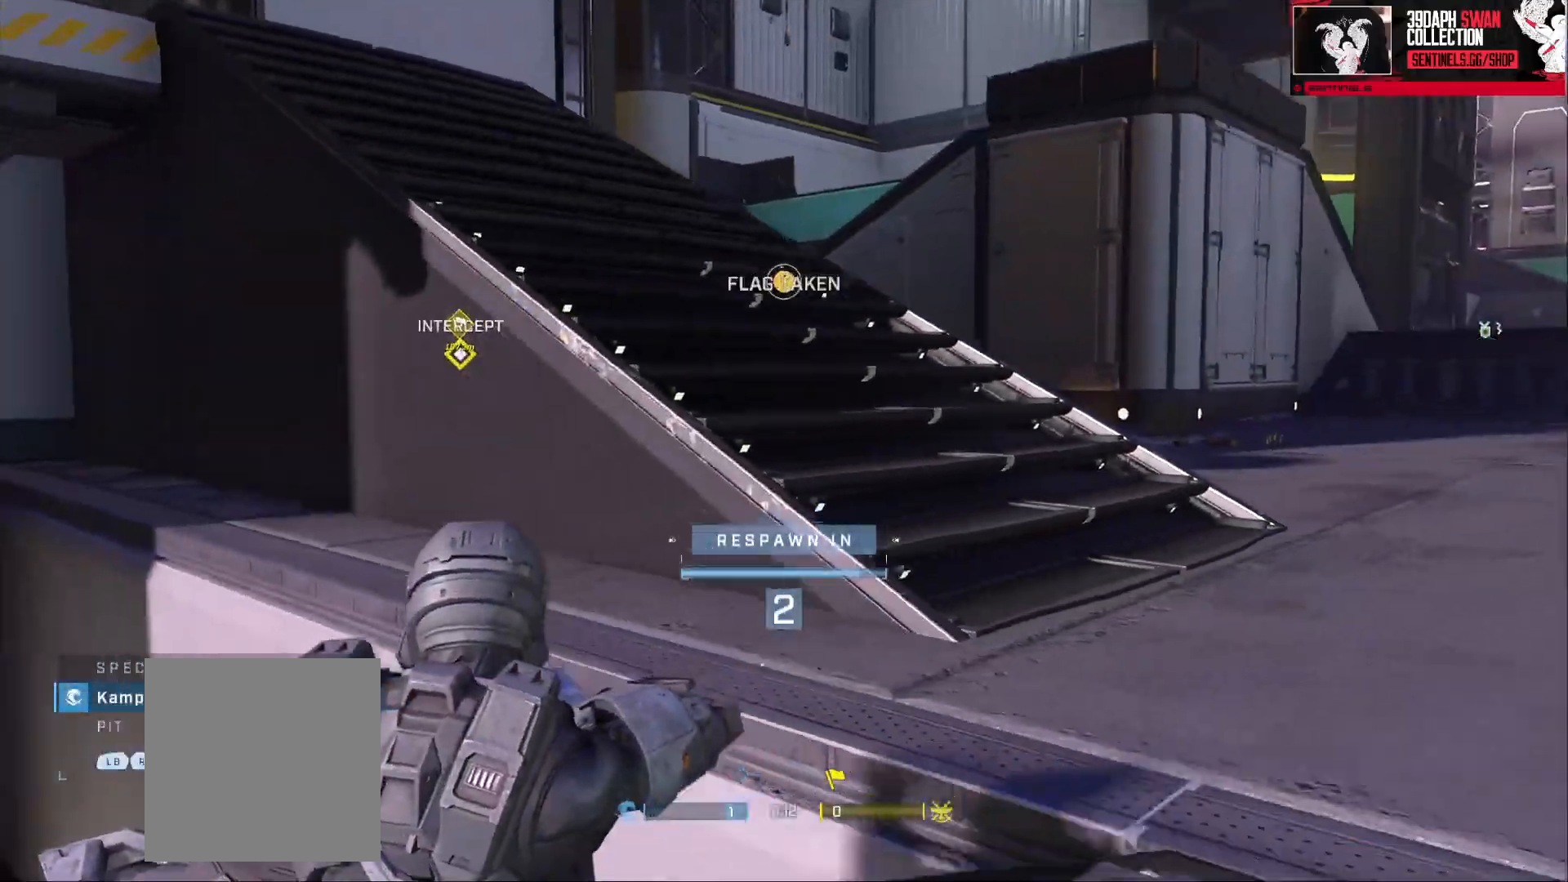
{"buttons": [], "left_stick": "up", "right_stick": "center", "events": [[100, "A", "down"], [167, "A", "up"], [250, "A", "down"], [317, "A", "up"], [417, "A", "down"], [484, "A", "up"]]}
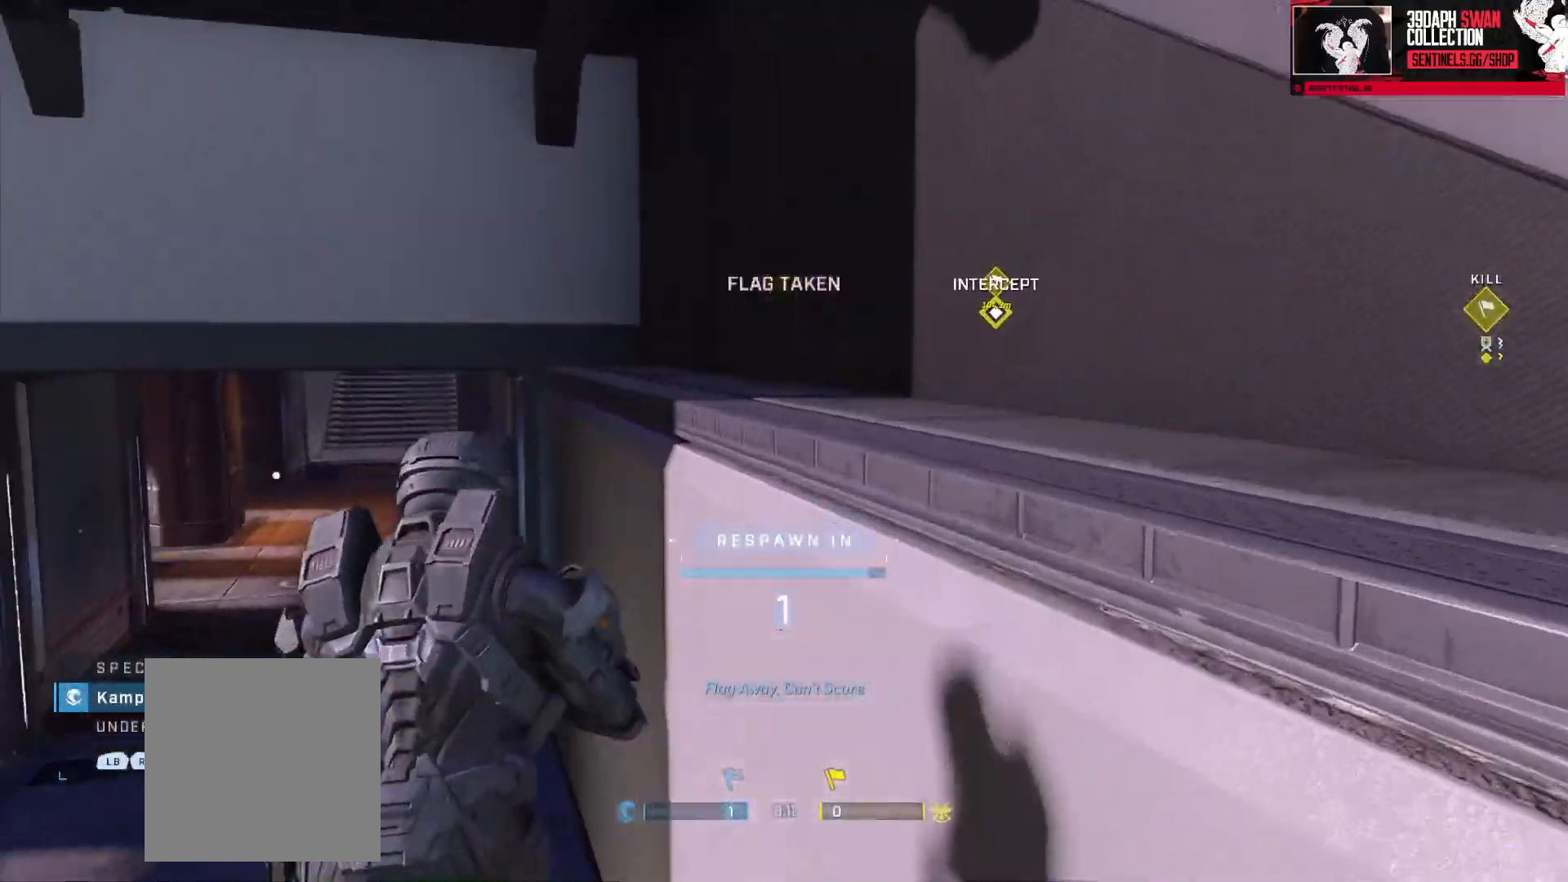
{"buttons": [], "left_stick": "up", "right_stick": "center", "events": [[66, "A", "down"], [133, "A", "up"], [233, "A", "down"], [233, "L1", "down"], [300, "A", "up"], [317, "L1", "up"], [383, "A", "down"], [450, "A", "up"]]}
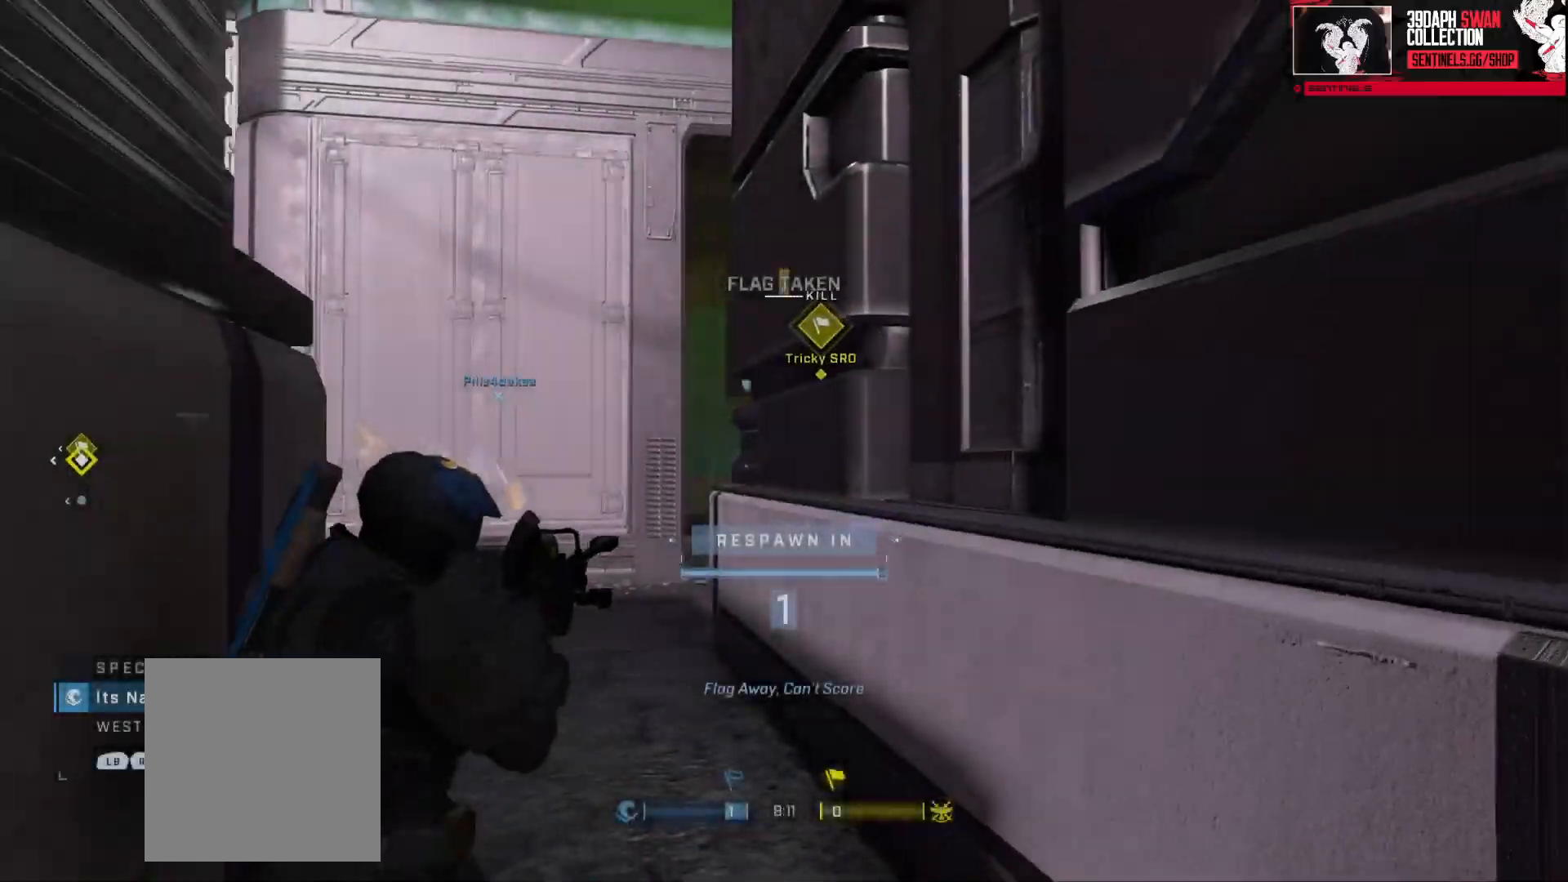
{"buttons": [], "left_stick": "up", "right_stick": "center", "events": [[50, "A", "down"], [100, "A", "up"], [217, "A", "down"], [284, "A", "up"], [367, "A", "down"], [451, "A", "up"]]}
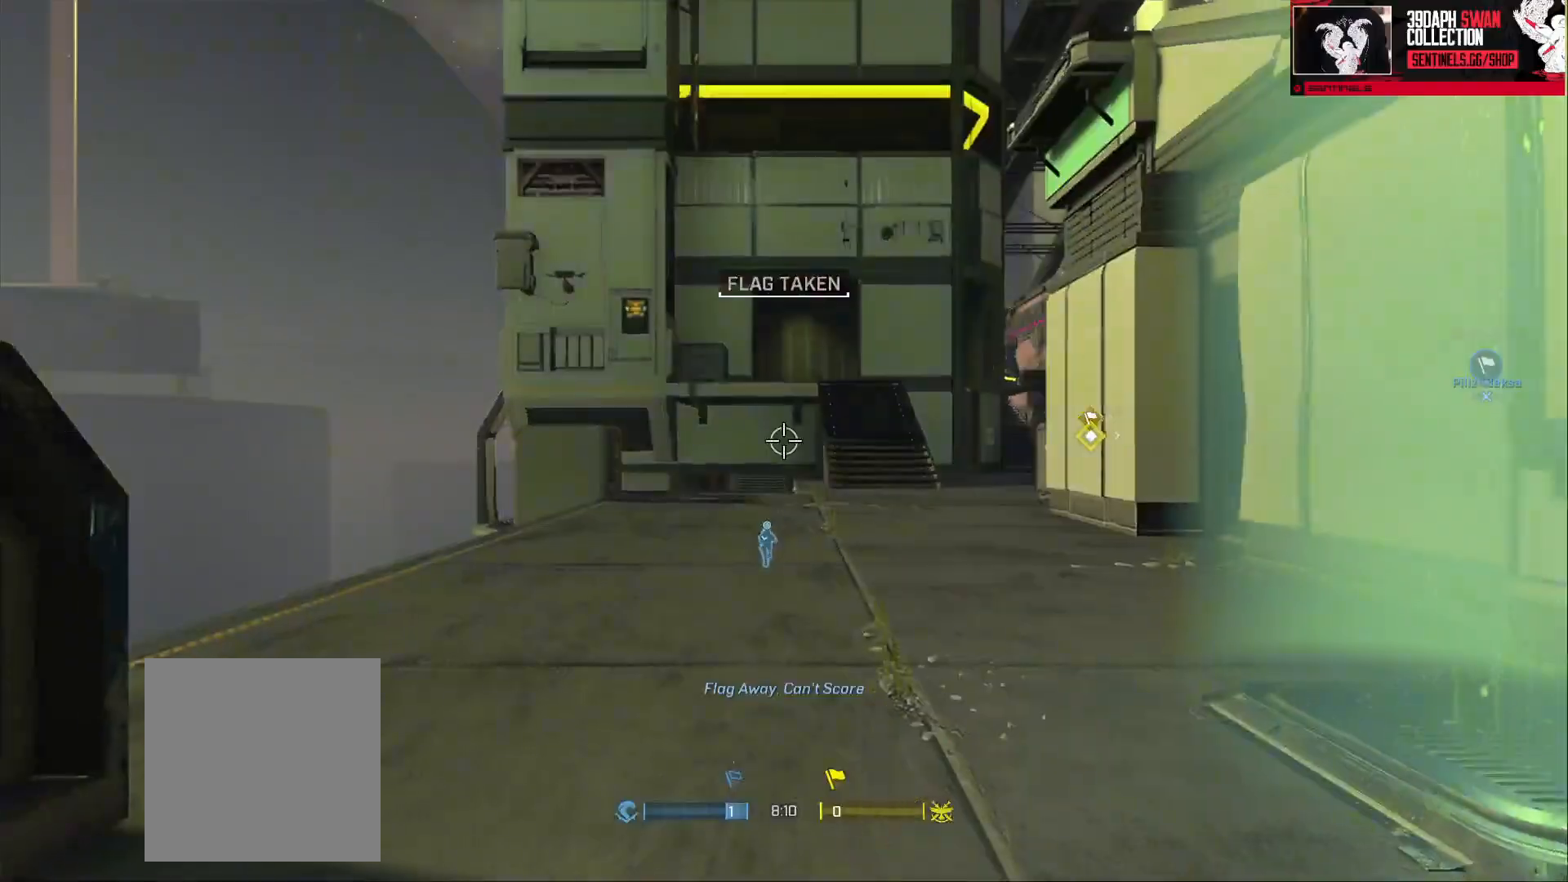
{"buttons": [], "left_stick": "right", "right_stick": "right", "events": [[33, "A", "down"], [116, "A", "up"], [200, "A", "down"], [283, "A", "up"], [333, "right_stick", "right"], [400, "A", "down"], [433, "A", "up"], [500, "left_stick", "right"]]}
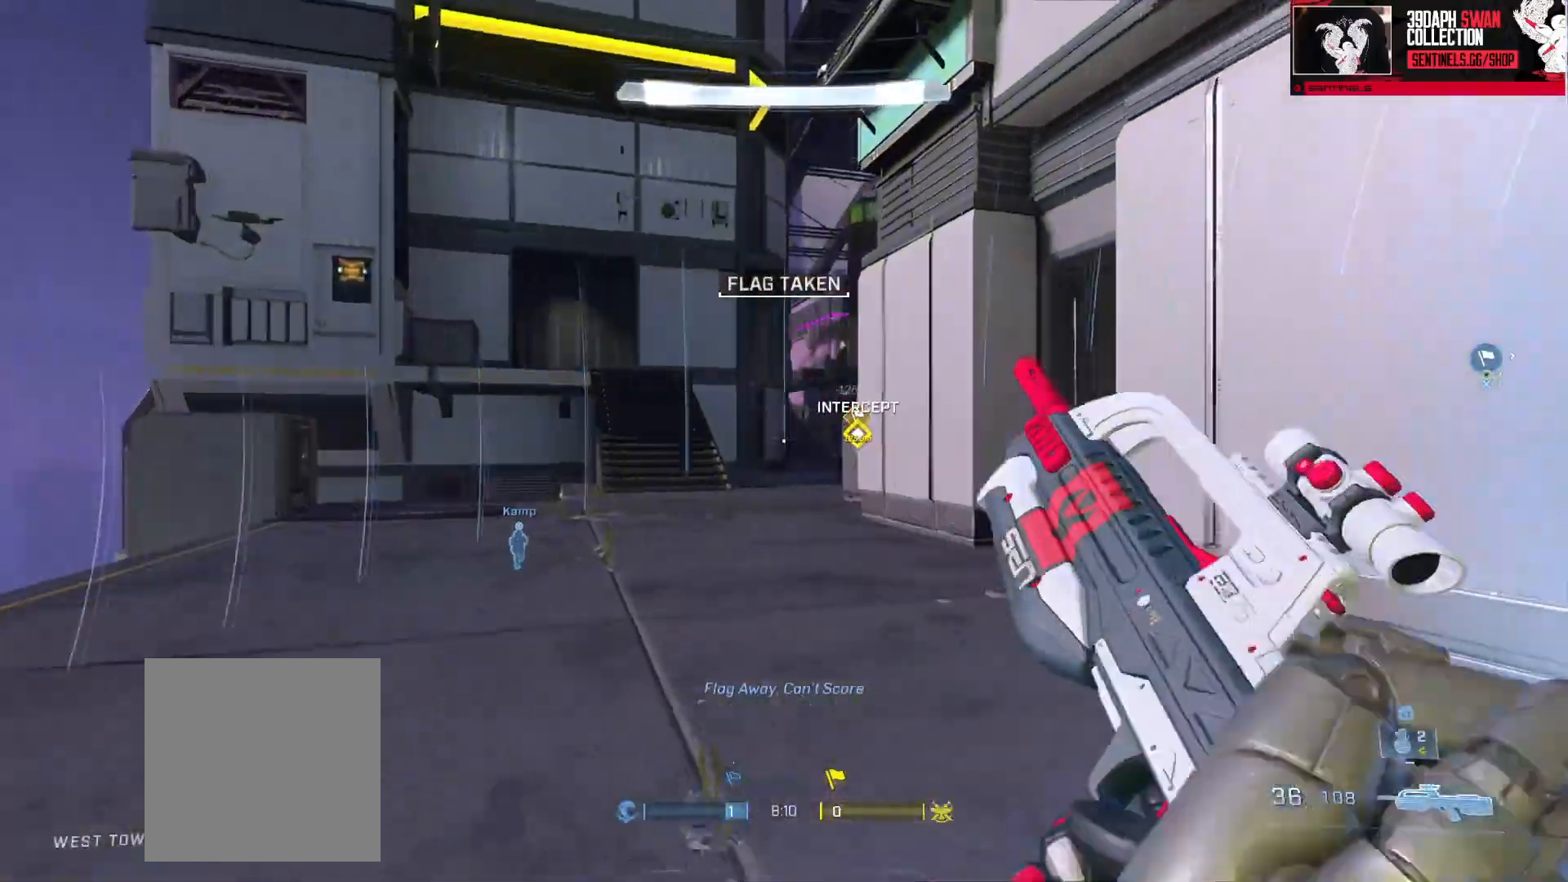
{"buttons": [], "left_stick": "up", "right_stick": "center", "events": [[134, "L1", "down"], [134, "left_stick", "up-right"], [217, "L1", "up"], [284, "left_stick", "up"], [334, "L3", "down"], [467, "L3", "up"], [484, "right_stick", "center"]]}
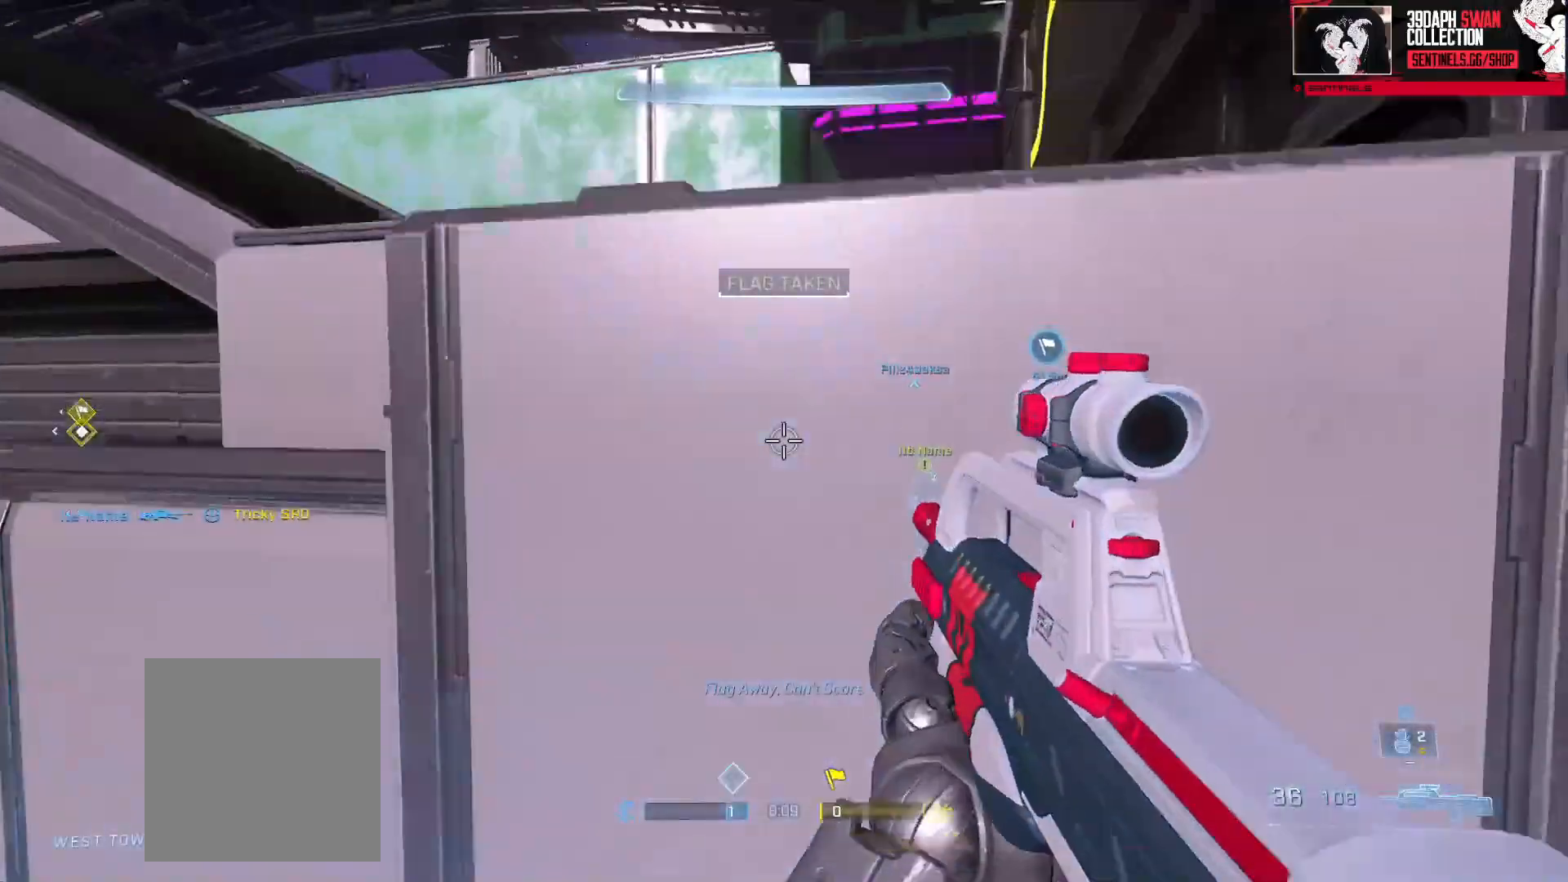
{"buttons": [], "left_stick": "up", "right_stick": "center", "events": [[33, "L3", "down"], [483, "L3", "up"]]}
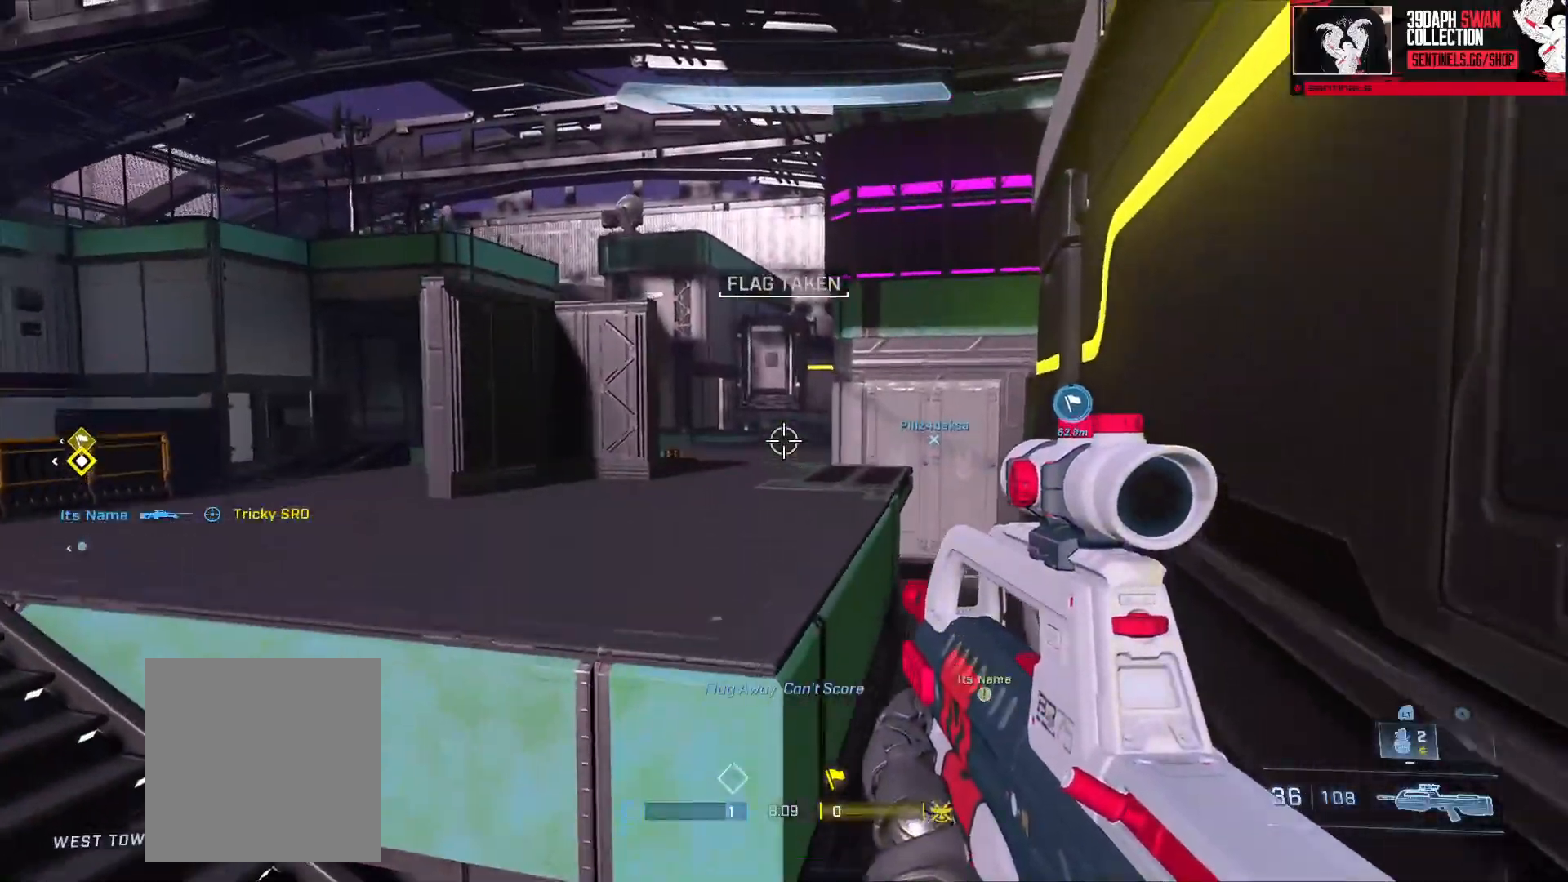
{"buttons": [], "left_stick": "up-right", "right_stick": "left", "events": [[17, "right_stick", "left"], [67, "L3", "down"], [167, "L3", "up"], [184, "right_stick", "right"], [334, "right_stick", "left"], [501, "left_stick", "up-right"]]}
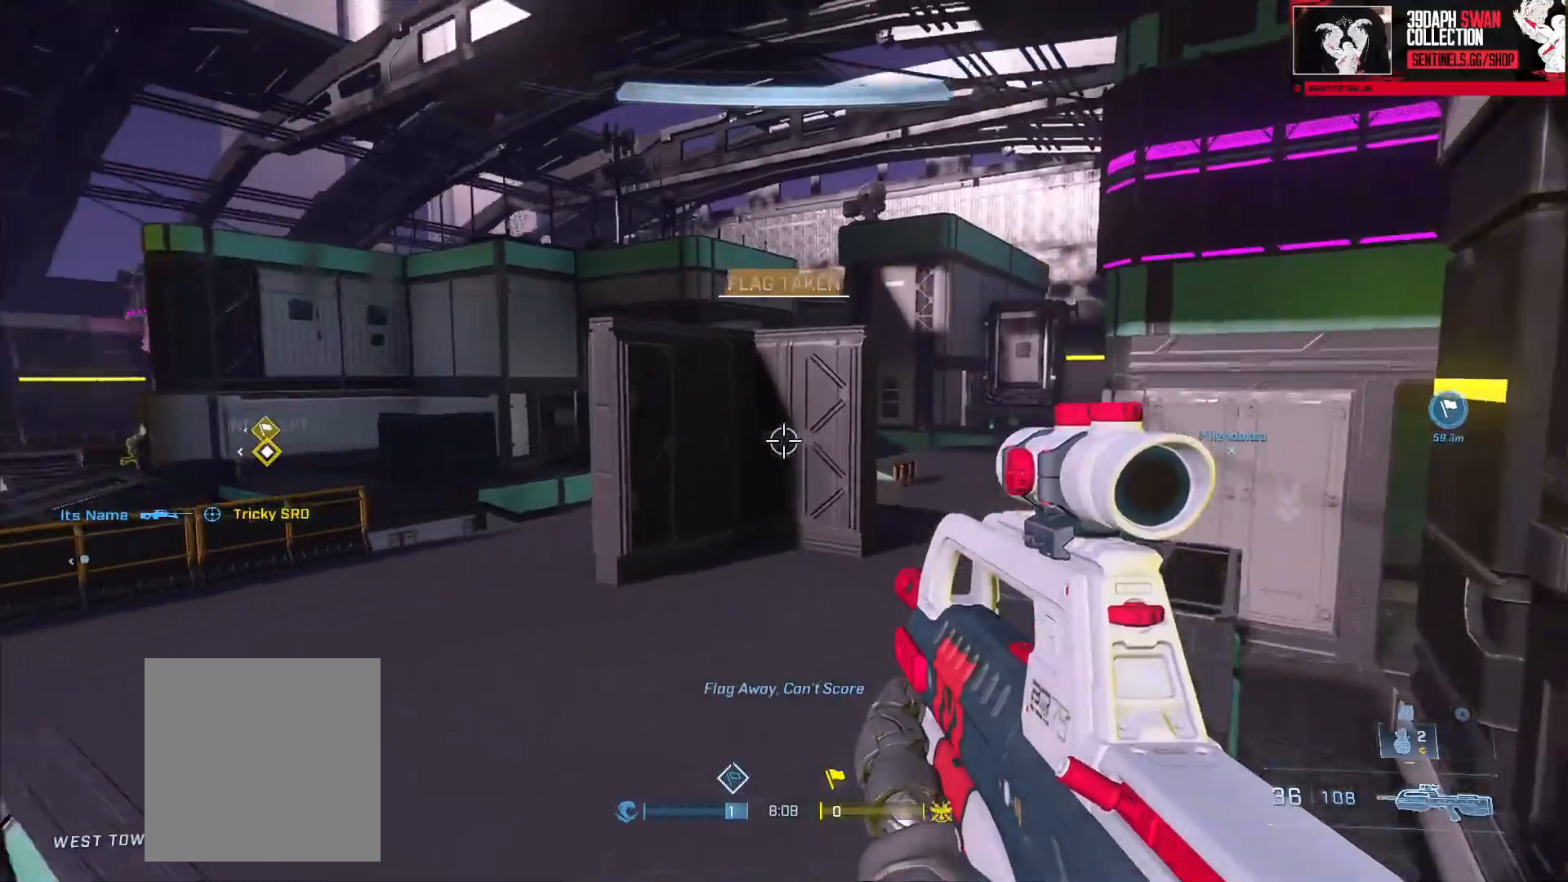
{"buttons": [], "left_stick": "left", "right_stick": "center", "events": [[150, "left_stick", "right"], [250, "left_stick", "center"], [250, "right_stick", "up-left"], [350, "left_stick", "left"], [367, "right_stick", "center"]]}
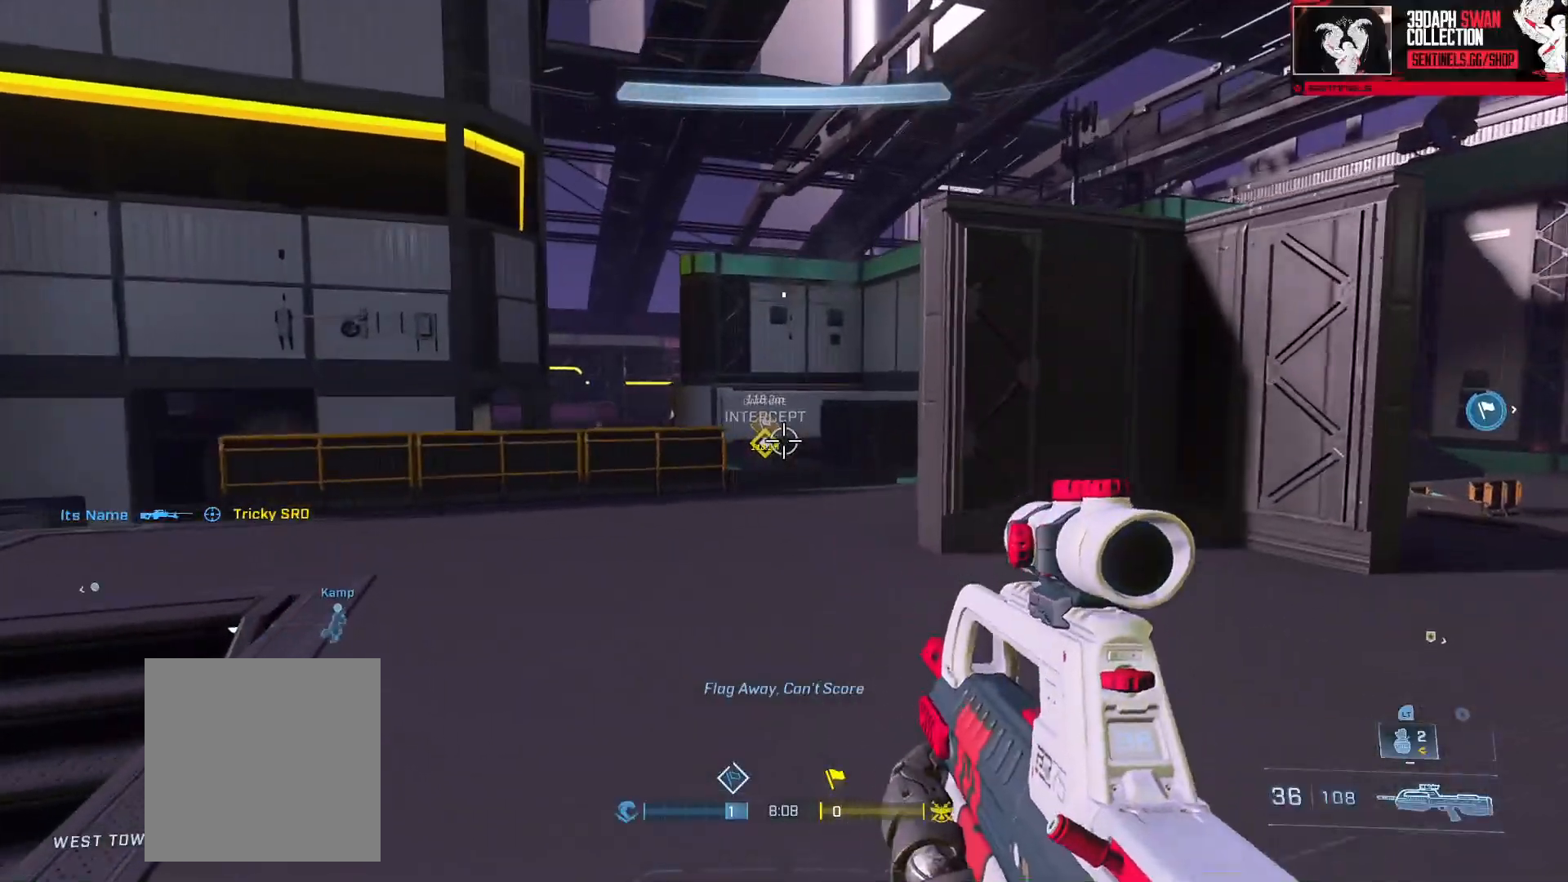
{"buttons": [], "left_stick": "up-left", "right_stick": "center", "events": [[33, "left_stick", "up-right"], [100, "right_stick", "right"], [467, "left_stick", "up-left"], [467, "right_stick", "center"]]}
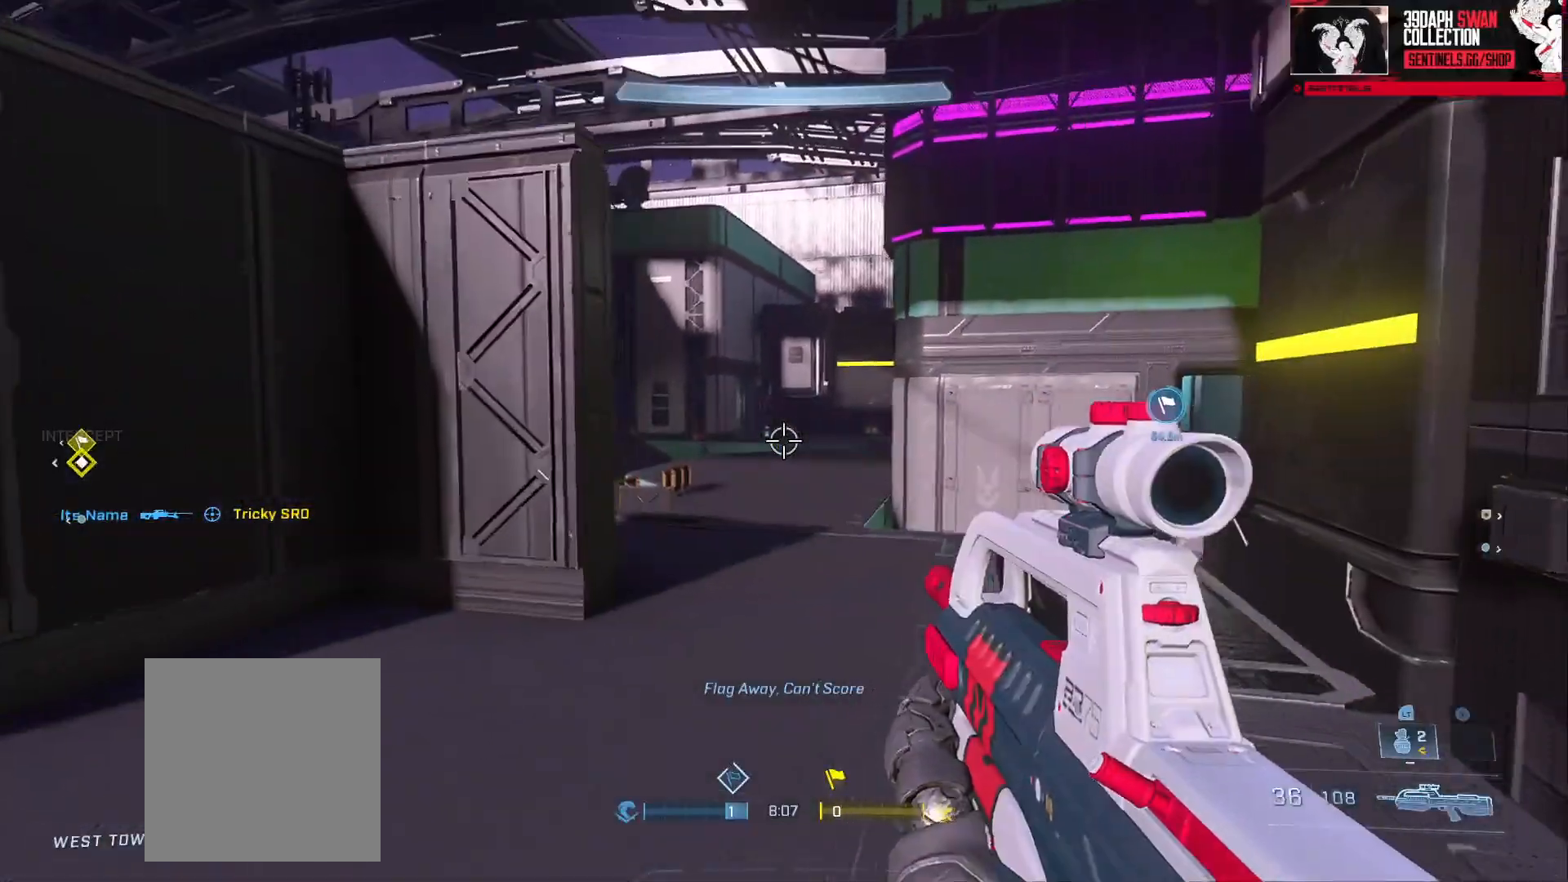
{"buttons": [], "left_stick": "right", "right_stick": "left", "events": [[66, "right_stick", "right"], [300, "left_stick", "center"], [300, "right_stick", "center"], [433, "right_stick", "left"], [467, "left_stick", "right"]]}
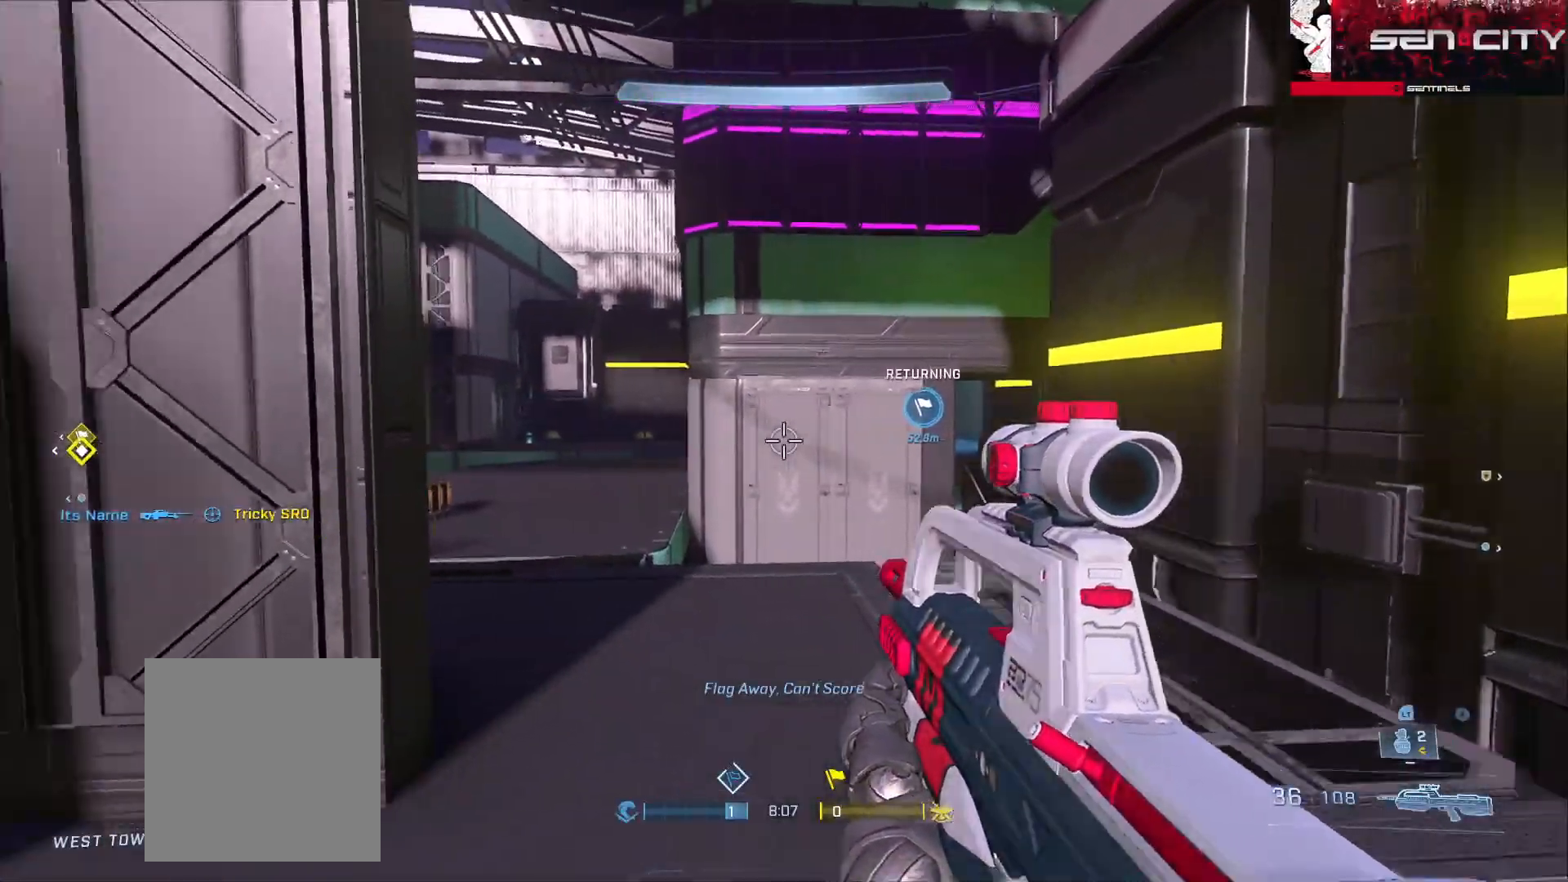
{"buttons": [], "left_stick": "right", "right_stick": "left", "events": [[250, "right_stick", "center"], [267, "left_stick", "center"], [401, "right_stick", "up-left"], [451, "left_stick", "right"], [484, "right_stick", "left"]]}
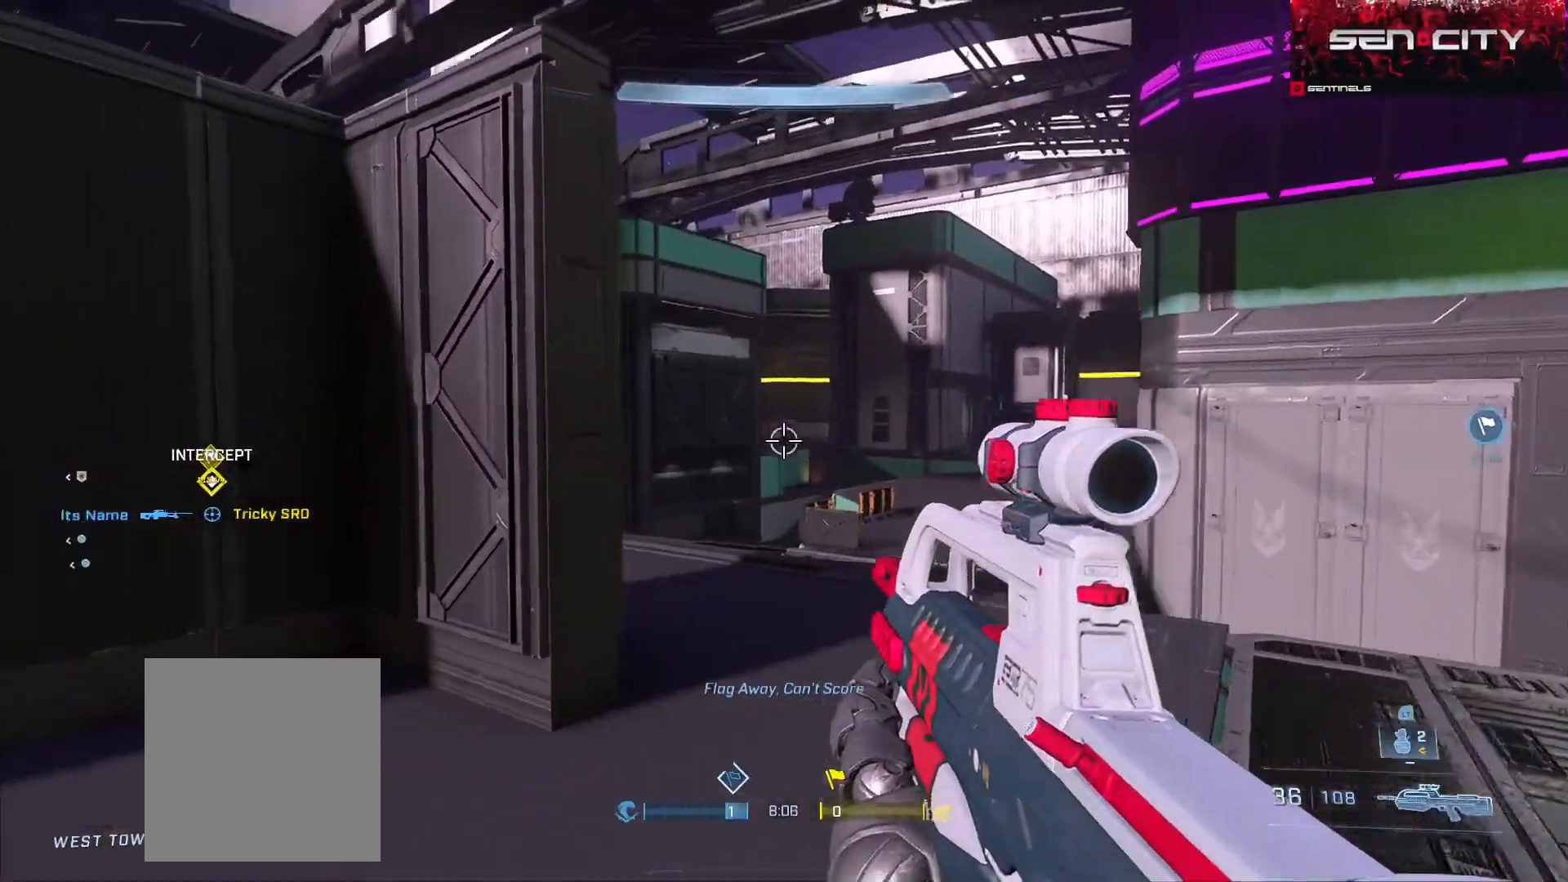
{"buttons": [], "left_stick": "up-right", "right_stick": "center", "events": [[467, "right_stick", "center"], [483, "left_stick", "up-right"]]}
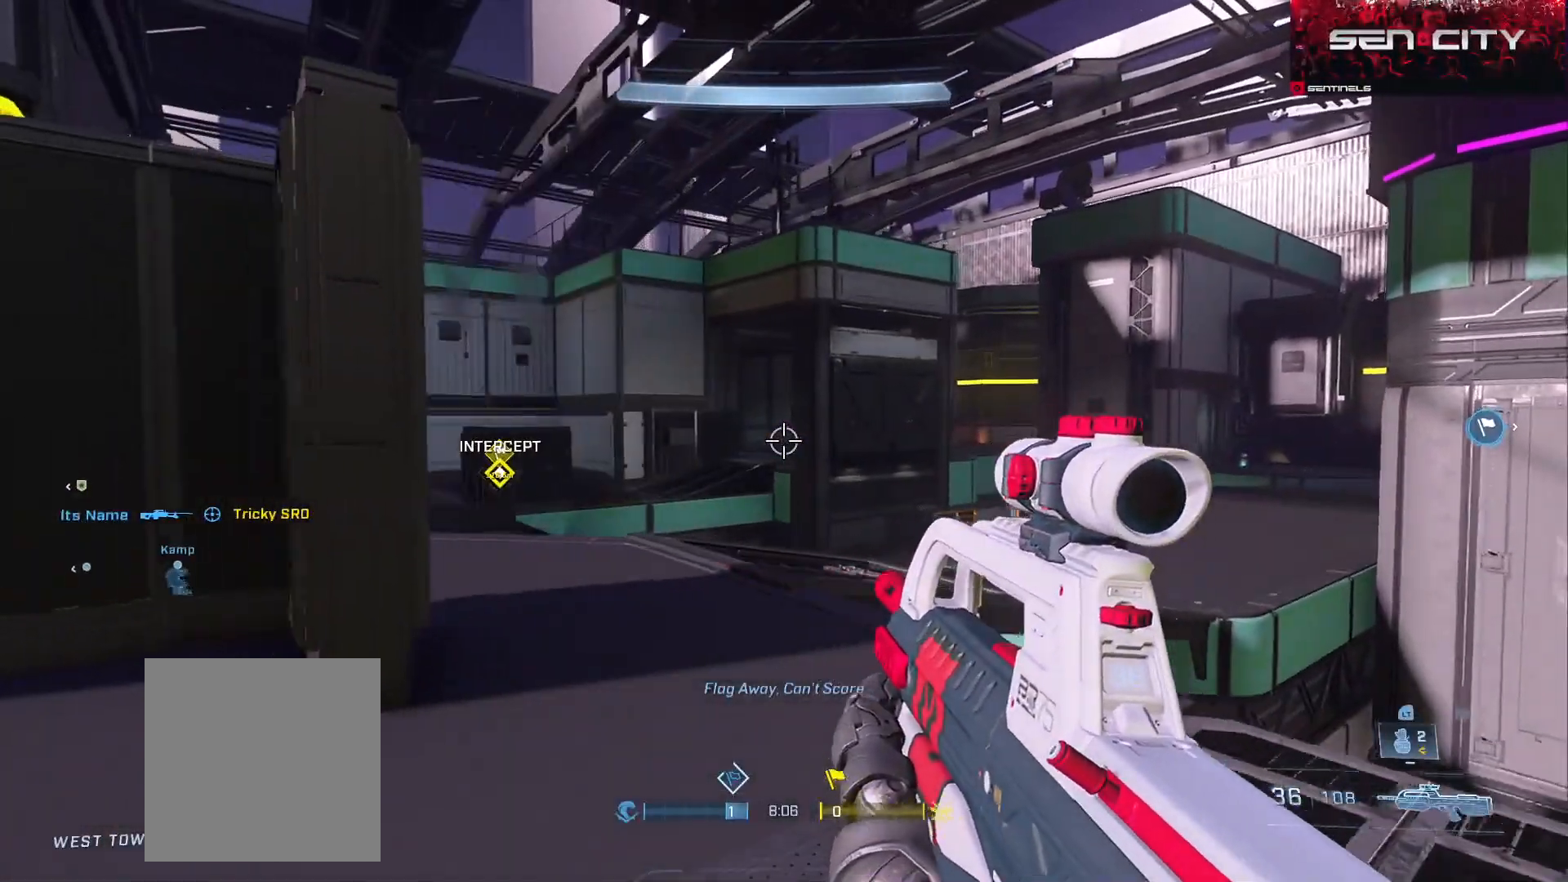
{"buttons": [], "left_stick": "up-left", "right_stick": "center", "events": [[100, "right_stick", "right"], [134, "left_stick", "up"], [267, "left_stick", "up-left"], [317, "right_stick", "center"]]}
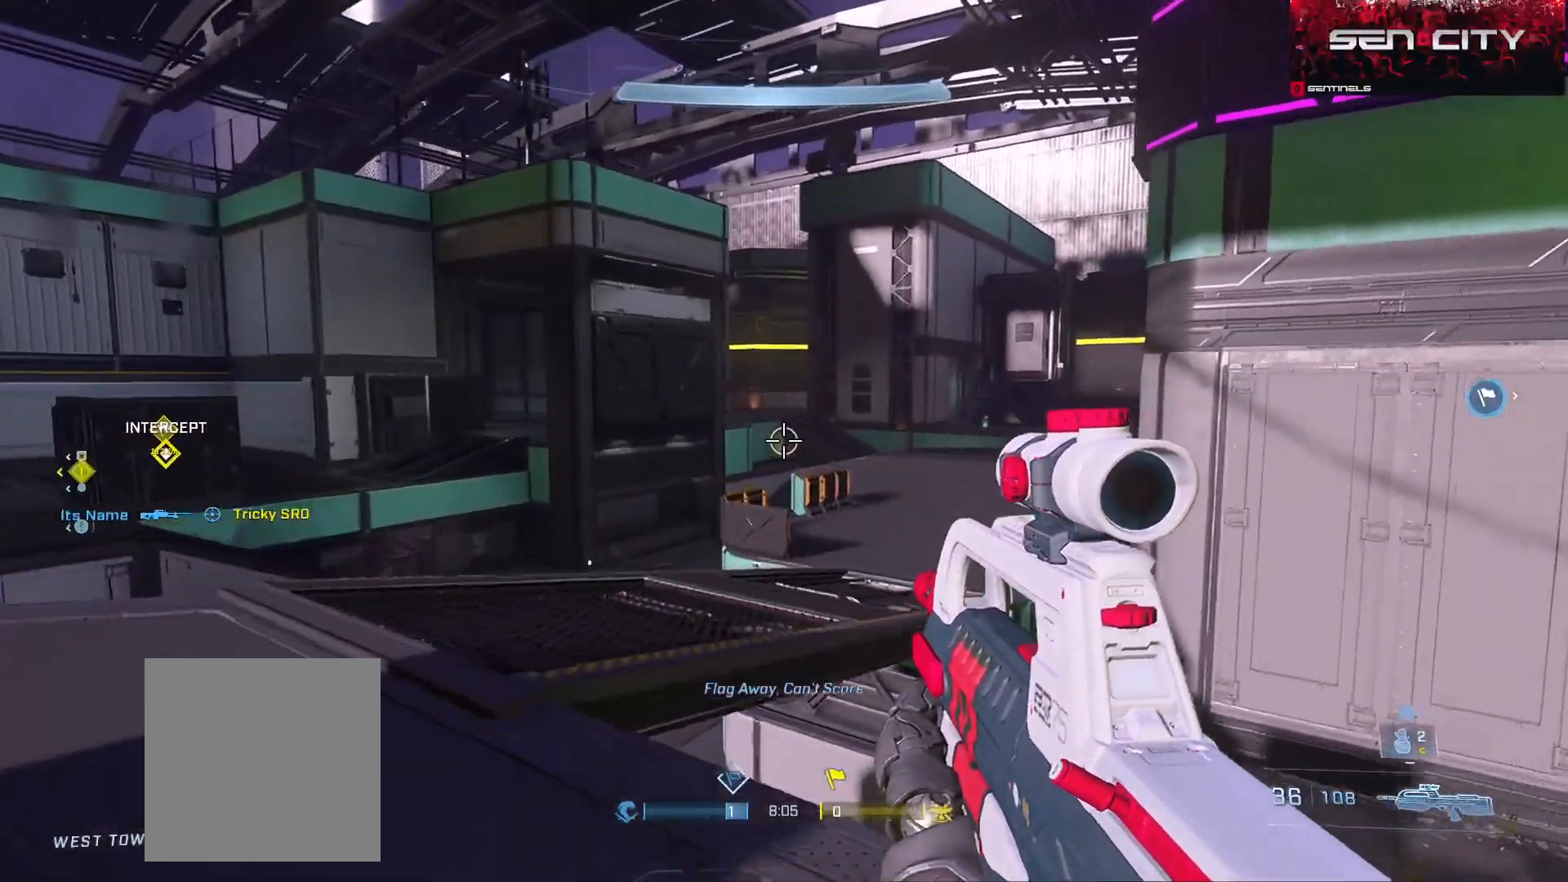
{"buttons": [], "left_stick": "up-right", "right_stick": "left", "events": [[50, "right_stick", "left"], [150, "left_stick", "up"], [417, "left_stick", "up-right"]]}
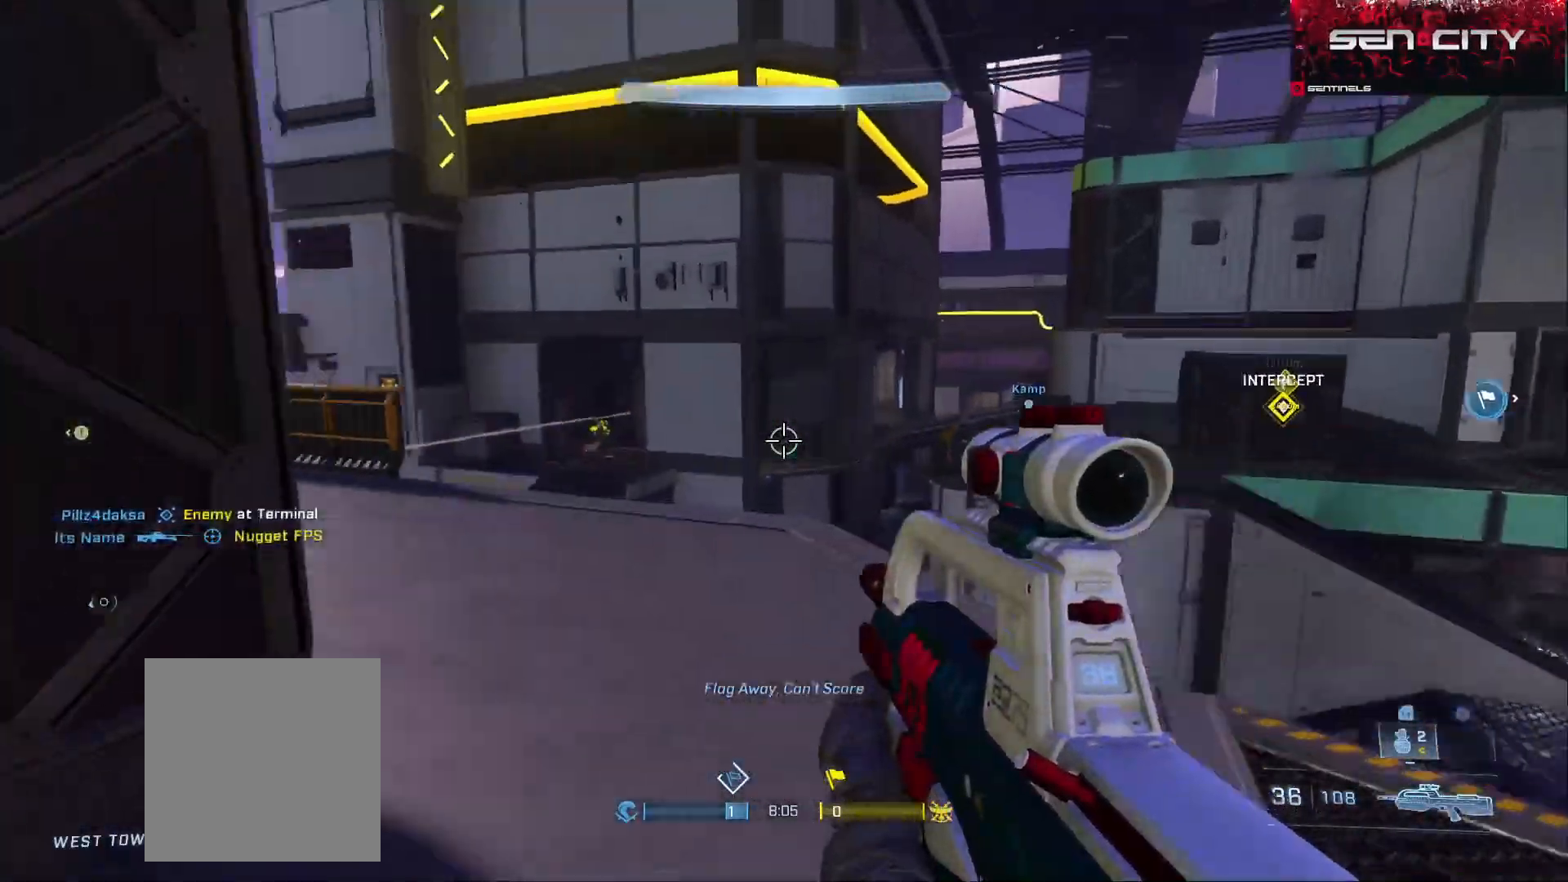
{"buttons": ["L2"], "left_stick": "up", "right_stick": "up", "events": [[33, "right_stick", "up-left"], [67, "left_stick", "center"], [200, "left_stick", "up-left"], [217, "right_stick", "left"], [334, "right_stick", "center"], [350, "left_stick", "up"], [384, "L2", "down"], [451, "right_stick", "up"]]}
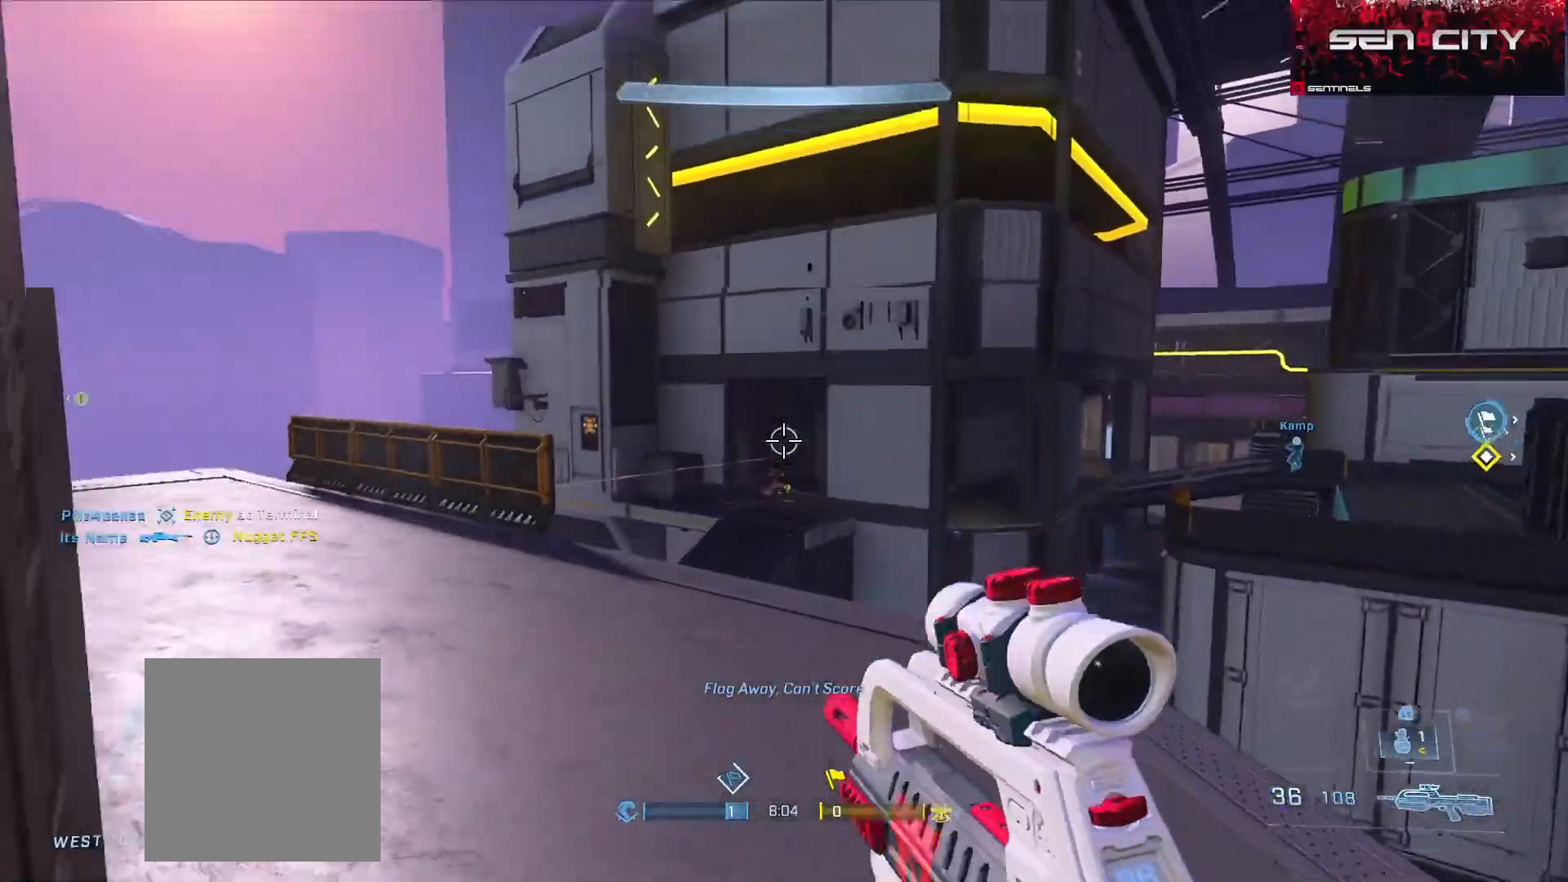
{"buttons": [], "left_stick": "down-right", "right_stick": "down-right", "events": [[16, "L2", "up"], [133, "left_stick", "up-right"], [150, "right_stick", "down-right"], [383, "left_stick", "down-right"]]}
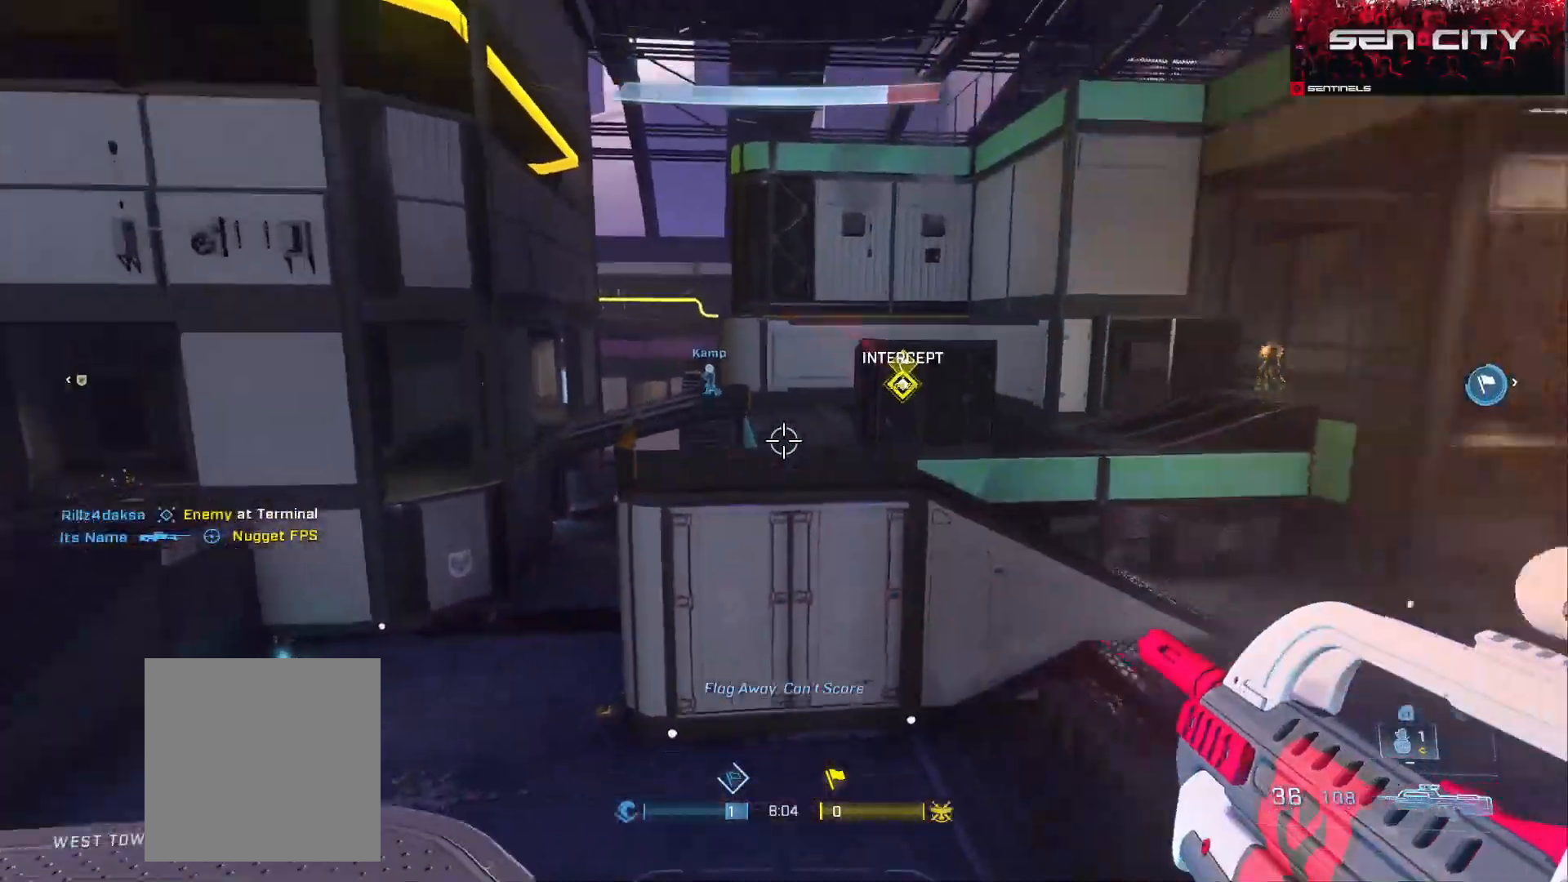
{"buttons": [], "left_stick": "down-right", "right_stick": "up-left", "events": [[200, "right_stick", "right"], [384, "right_stick", "up-left"]]}
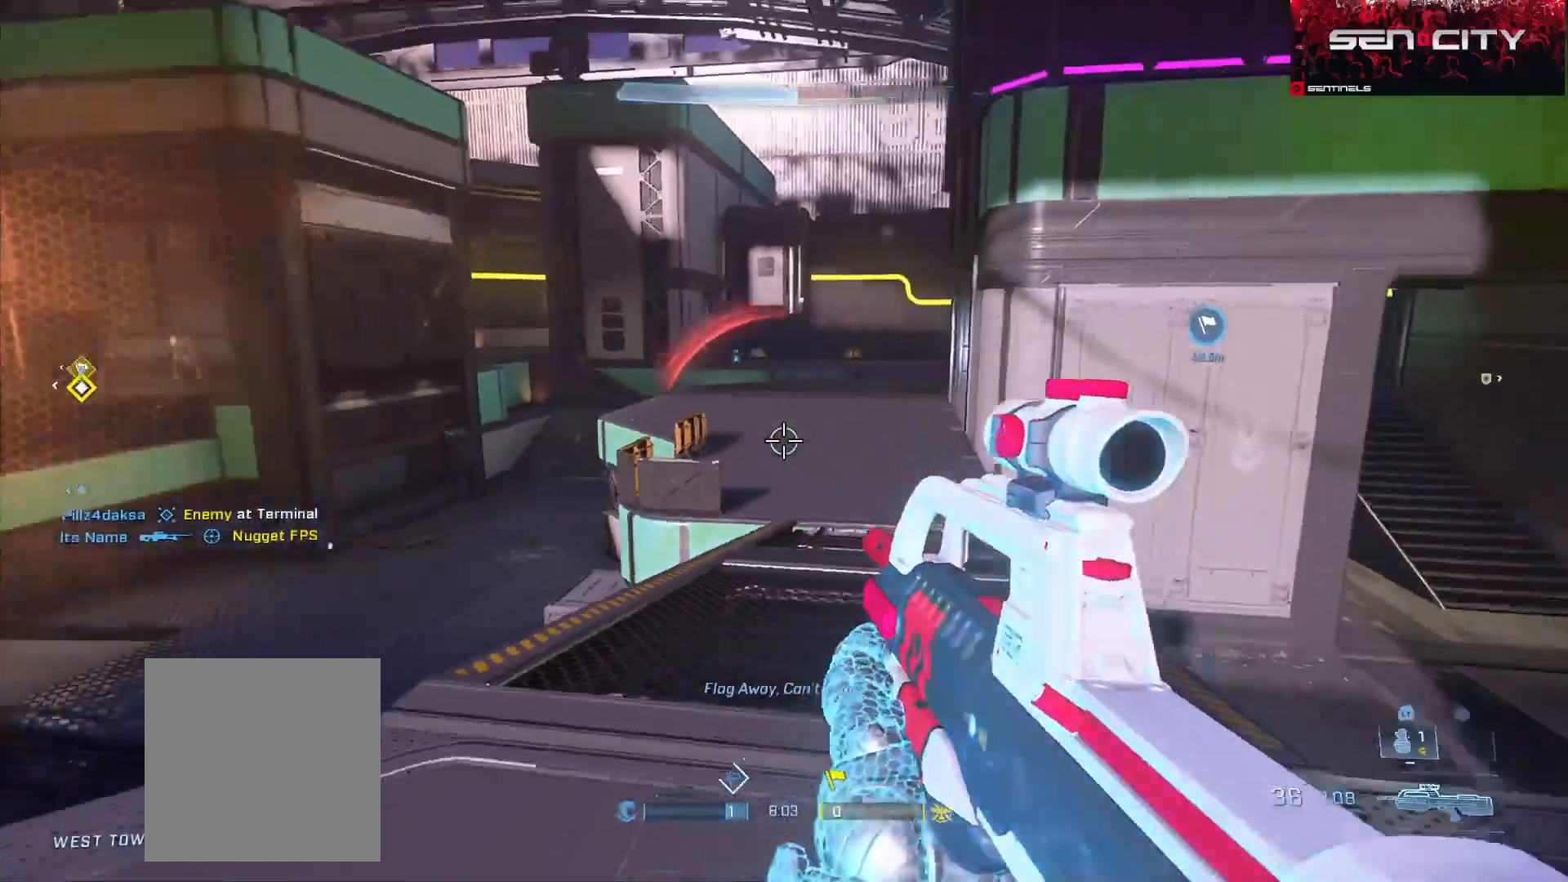
{"buttons": ["A"], "left_stick": "up-right", "right_stick": "down-right", "events": [[66, "right_stick", "right"], [150, "L3", "down"], [217, "right_stick", "down-right"], [300, "left_stick", "right"], [417, "left_stick", "up-right"], [433, "L3", "up"], [483, "A", "down"]]}
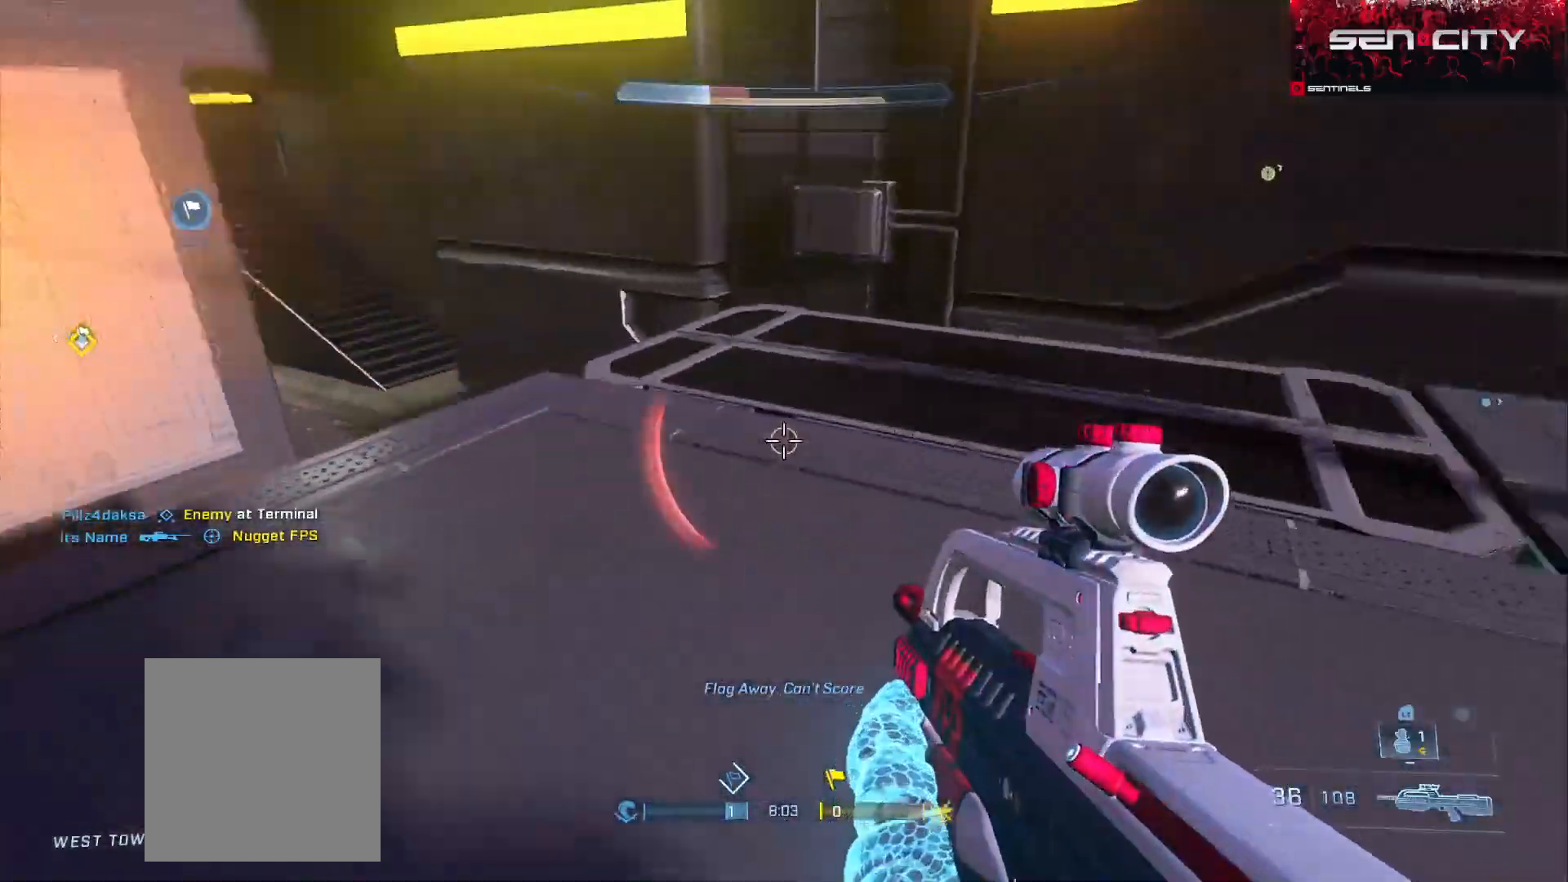
{"buttons": [], "left_stick": "up-right", "right_stick": "down-right", "events": [[84, "A", "up"], [134, "A", "down"], [234, "A", "up"]]}